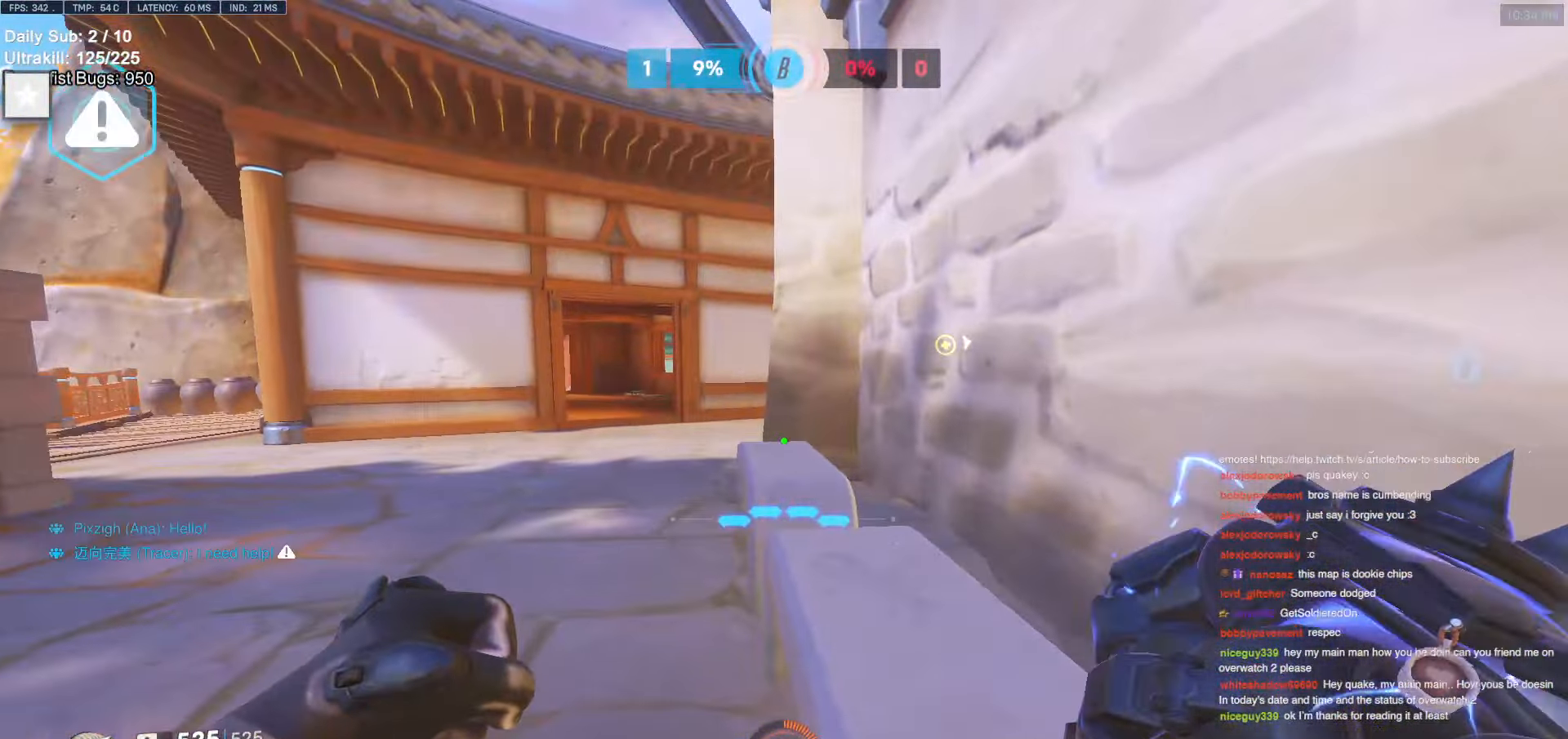
Gameplay with keyboard and mouse; each line is a JSON object with the keys and mouse buttons held at the frame after it. "events" lists presses ("down") and releases ("up") of "a", "ctrl", "d", "e", "f", "melee", "q", "r", "s", "shift", "space", "w", "mouse_left" and "mouse_right" between this image and that frame as [ms after this image, input, new state], when the widget could be followed in between. "mouse_left", "mouse_right" = the "left", "right" buttons of the "mouse" list. No other keys are recorded. Mouse movement is not recorded. Key names are as the overlay labels them; some are game actions (e.g. jump) rather than physical keys.
{"keys": ["w"], "mouse": [], "events": [[183, "a", "down"], [233, "ctrl", "up"], [333, "a", "up"]]}
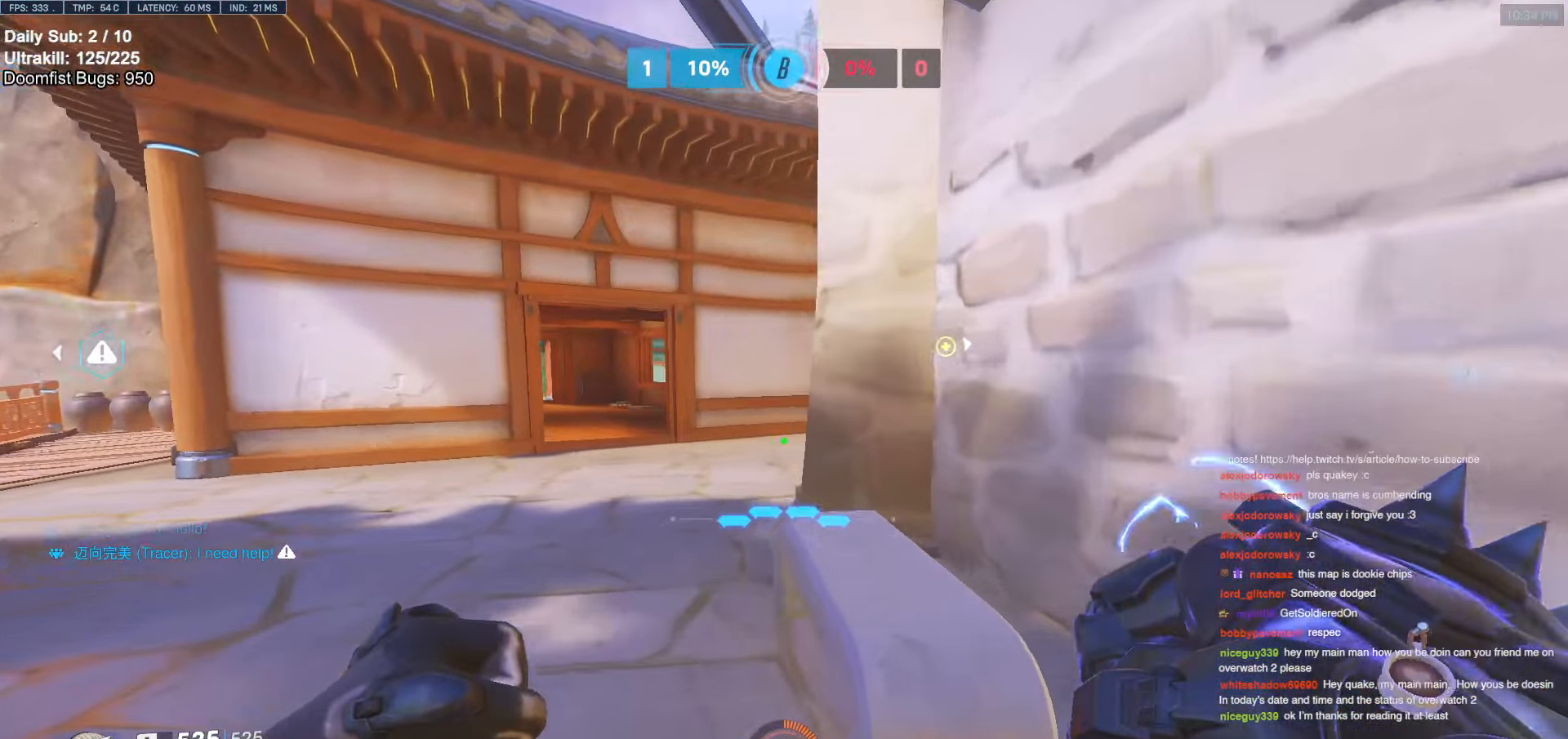
{"keys": ["a", "w"], "mouse": [], "events": [[100, "a", "down"], [200, "a", "up"], [433, "a", "down"]]}
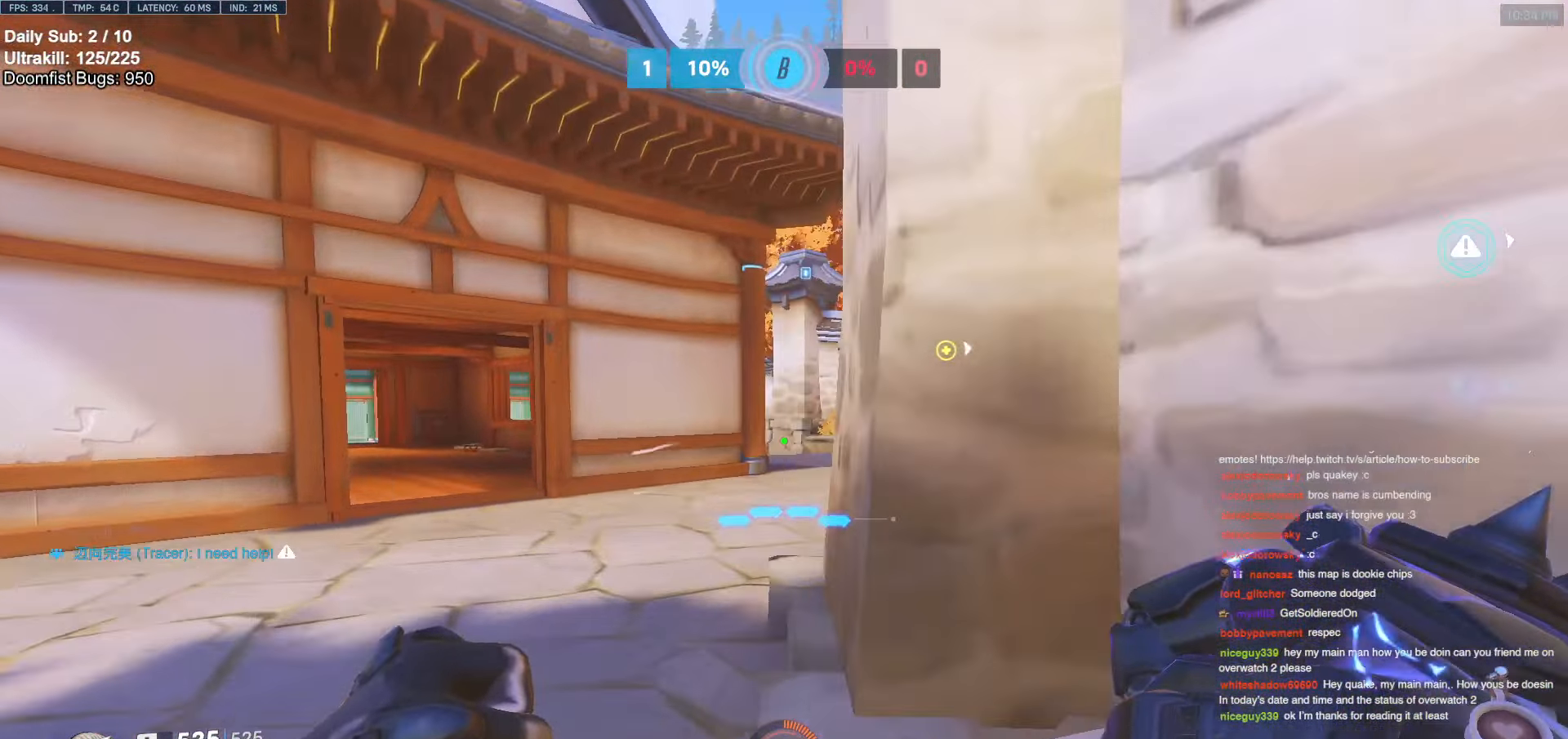
{"keys": ["a", "ctrl", "w"], "mouse": [], "events": [[33, "ctrl", "down"]]}
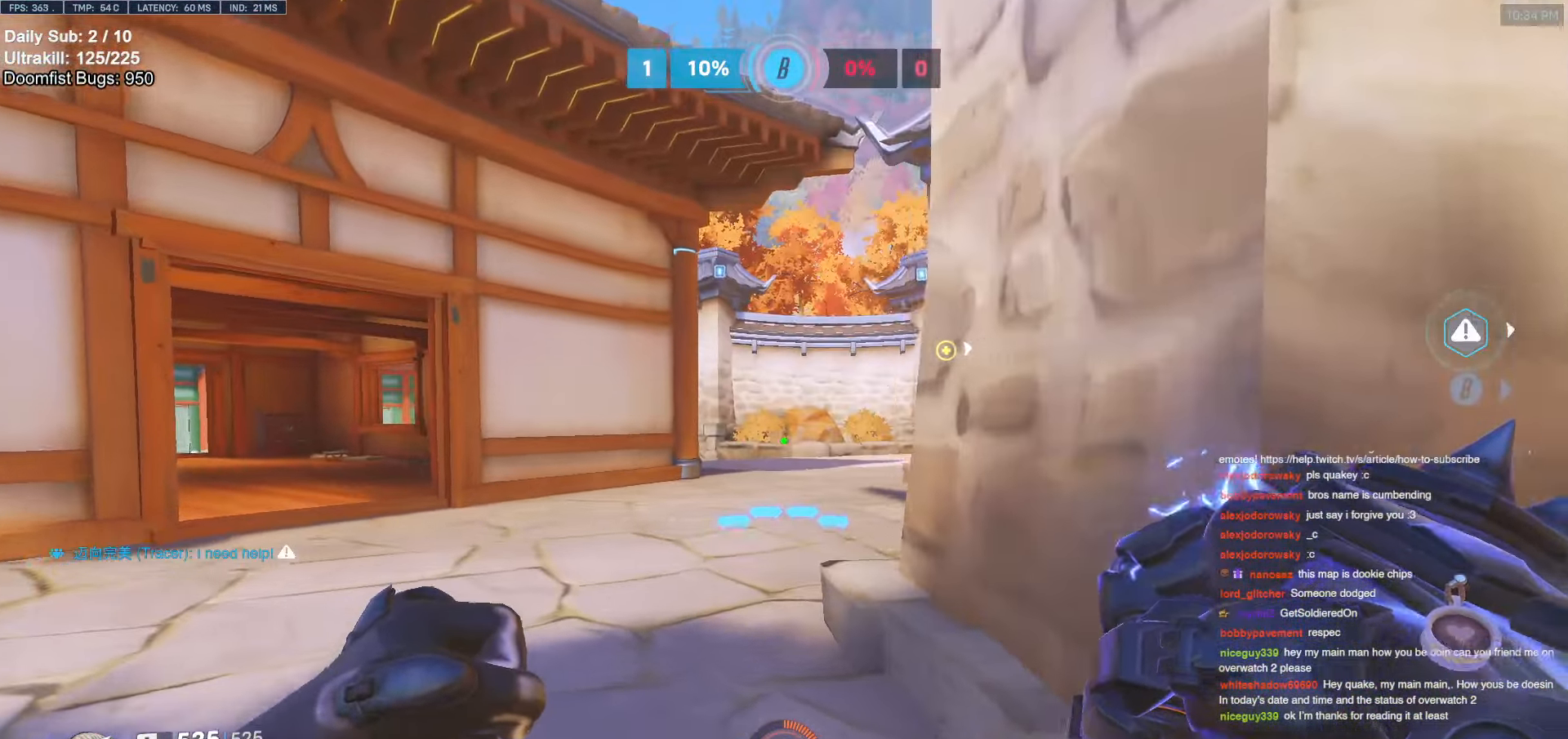
{"keys": ["a", "ctrl", "w"], "mouse": [], "events": [[100, "ctrl", "up"], [466, "ctrl", "down"]]}
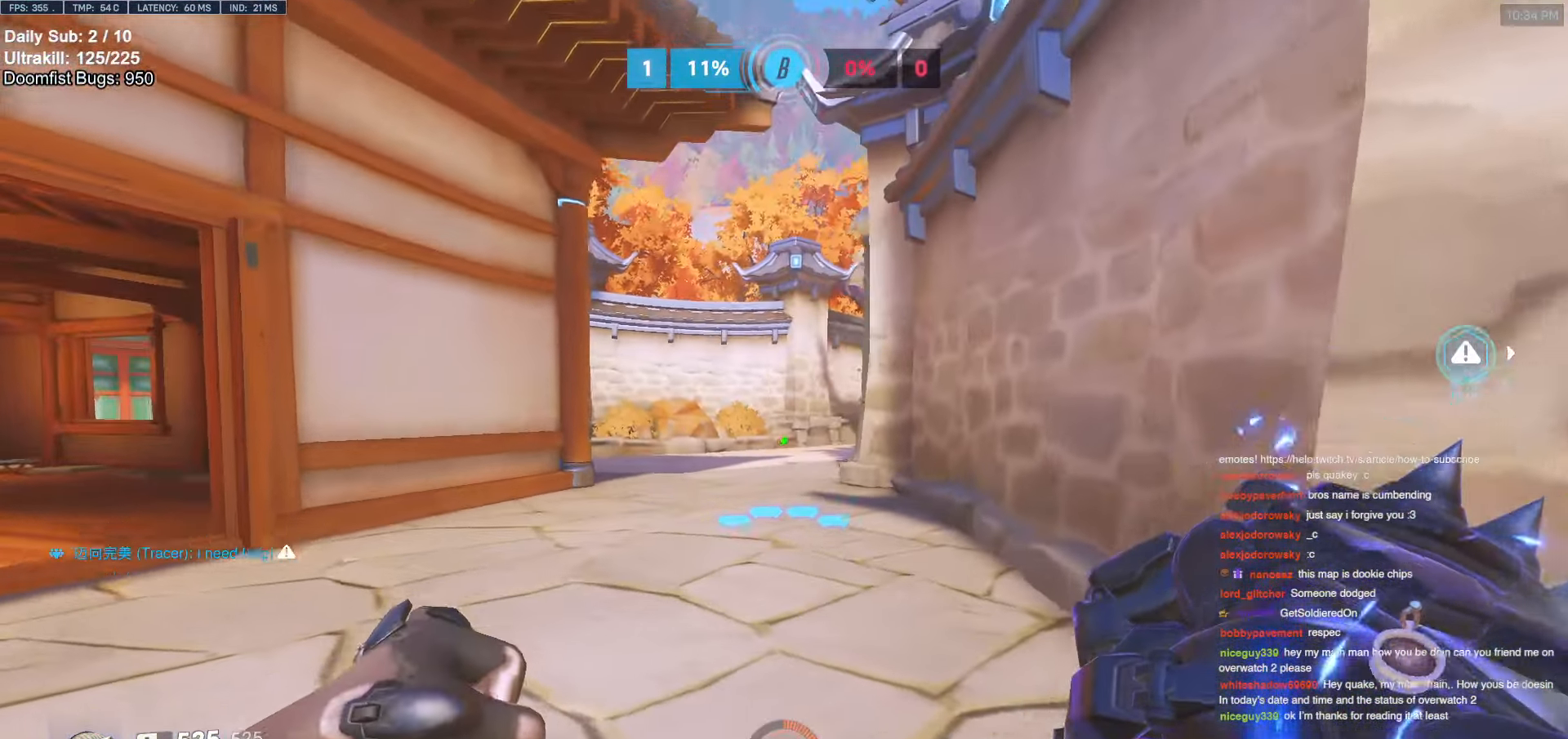
{"keys": ["e", "w"], "mouse": [], "events": [[150, "ctrl", "up"], [383, "a", "up"], [433, "e", "down"]]}
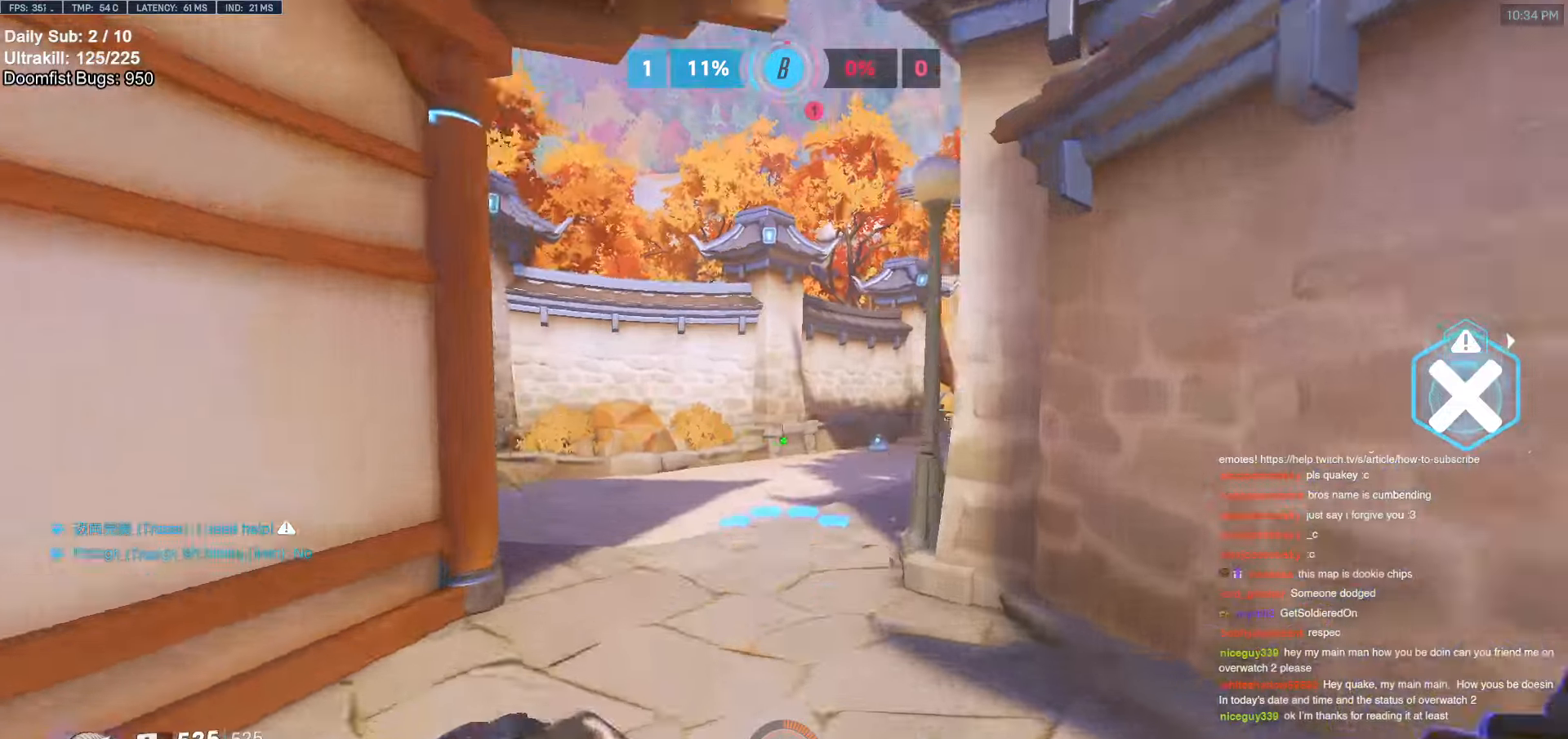
{"keys": ["w"], "mouse": [], "events": [[66, "e", "up"]]}
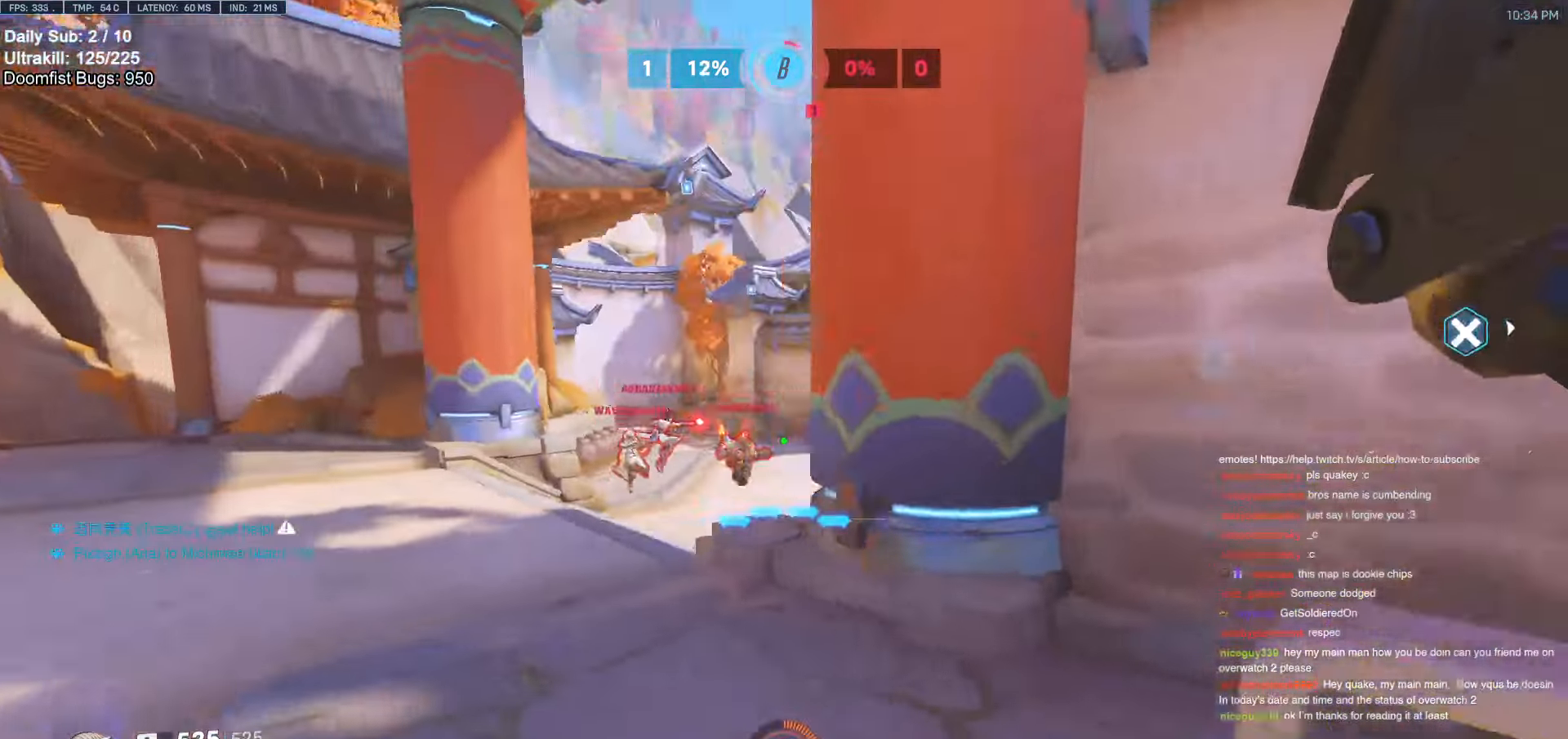
{"keys": ["d", "space"], "mouse": ["left"], "events": [[200, "d", "down"], [233, "w", "up"], [366, "mouse_left", "down"], [416, "space", "down"]]}
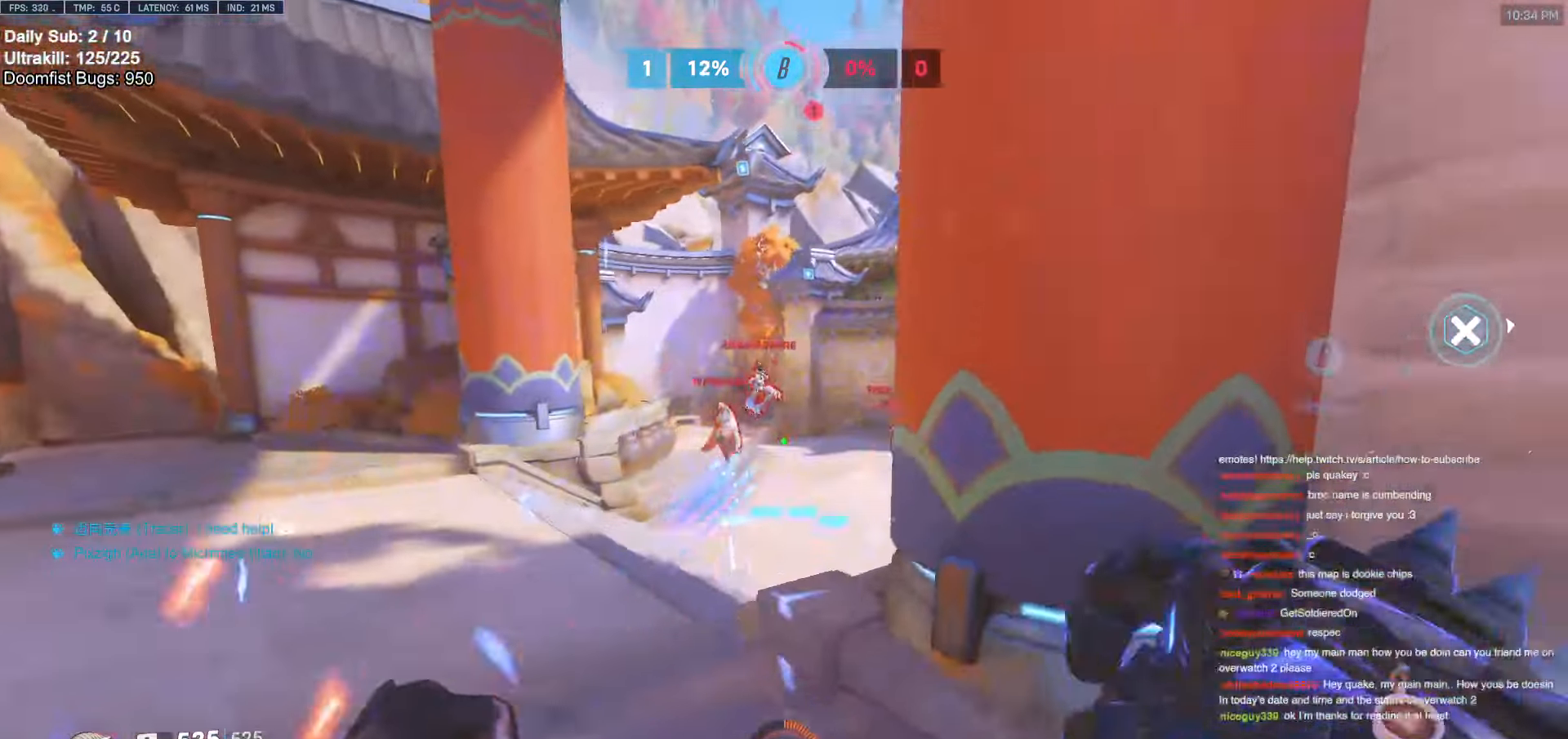
{"keys": ["d", "s"], "mouse": [], "events": [[66, "mouse_left", "up"], [66, "space", "up"], [116, "s", "down"], [250, "mouse_left", "down"], [300, "mouse_left", "up"]]}
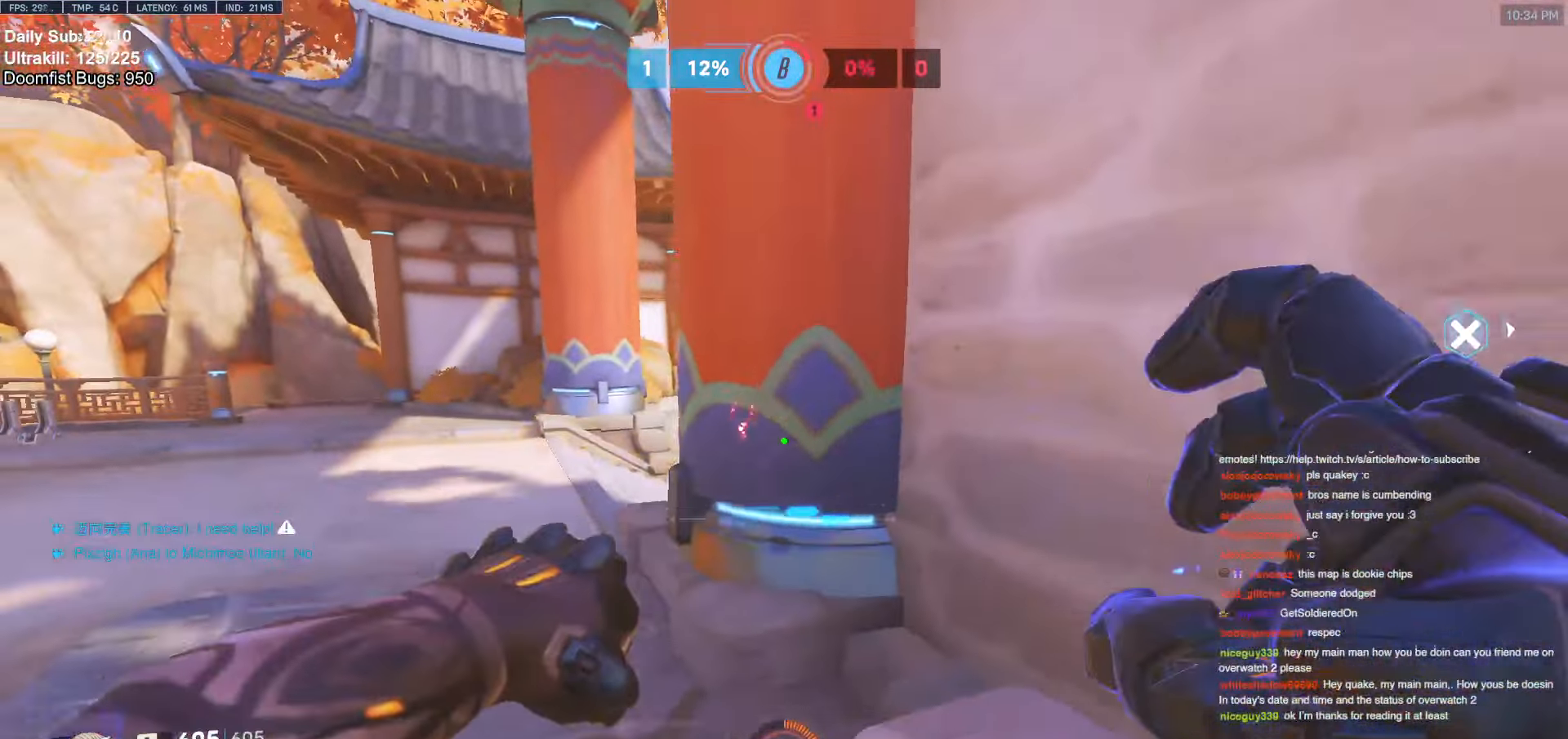
{"keys": ["a"], "mouse": [], "events": [[316, "a", "down"], [316, "d", "up"], [366, "s", "up"]]}
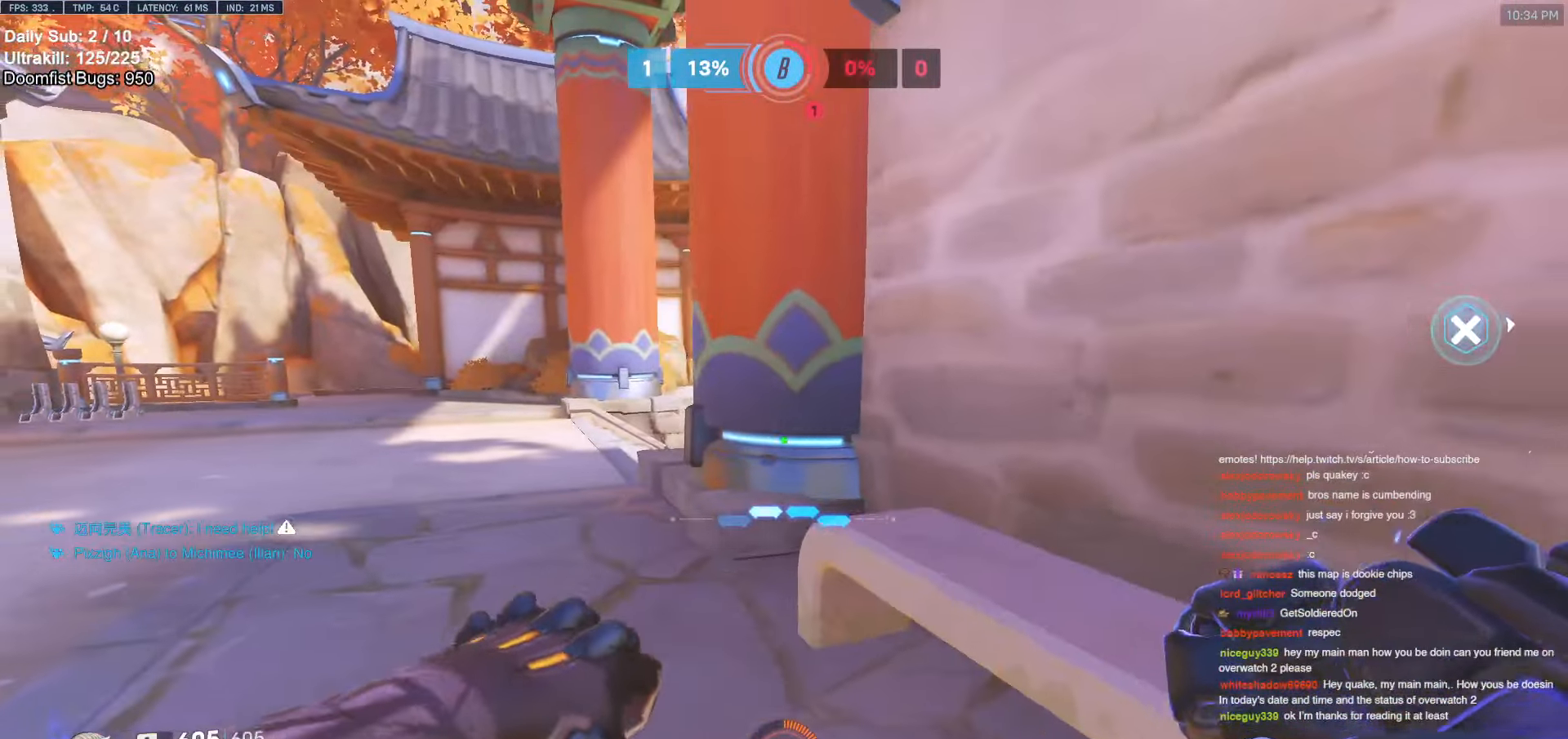
{"keys": ["d"], "mouse": [], "events": [[33, "a", "up"], [33, "d", "down"], [83, "a", "down"], [83, "d", "up"], [183, "a", "up"], [183, "d", "down"], [233, "a", "down"], [233, "d", "up"], [466, "a", "up"], [466, "d", "down"]]}
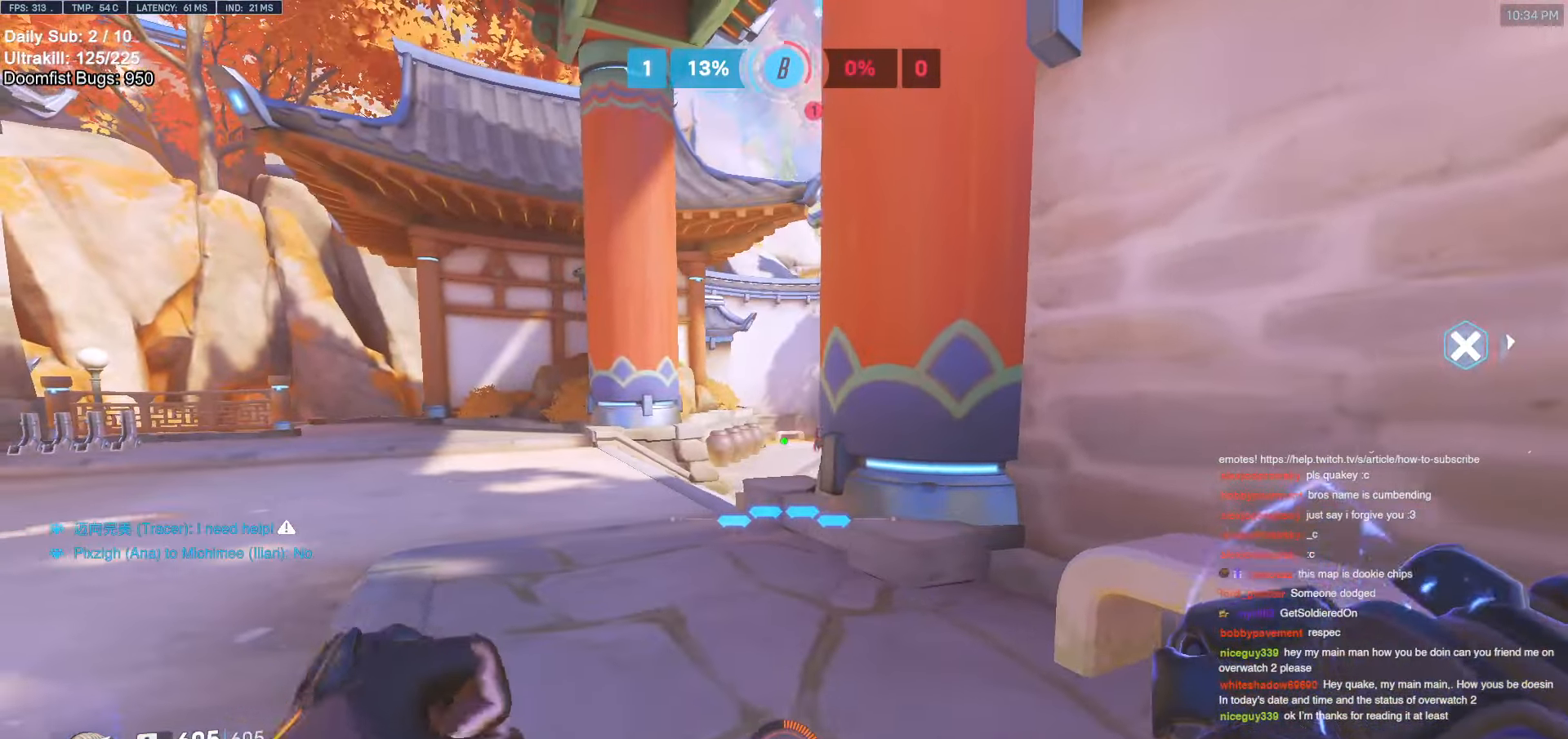
{"keys": ["d", "w"], "mouse": [], "events": [[66, "a", "down"], [66, "d", "up"], [116, "mouse_left", "down"], [166, "mouse_left", "up"], [250, "a", "up"], [250, "d", "down"], [300, "w", "down"], [333, "d", "up"], [483, "d", "down"]]}
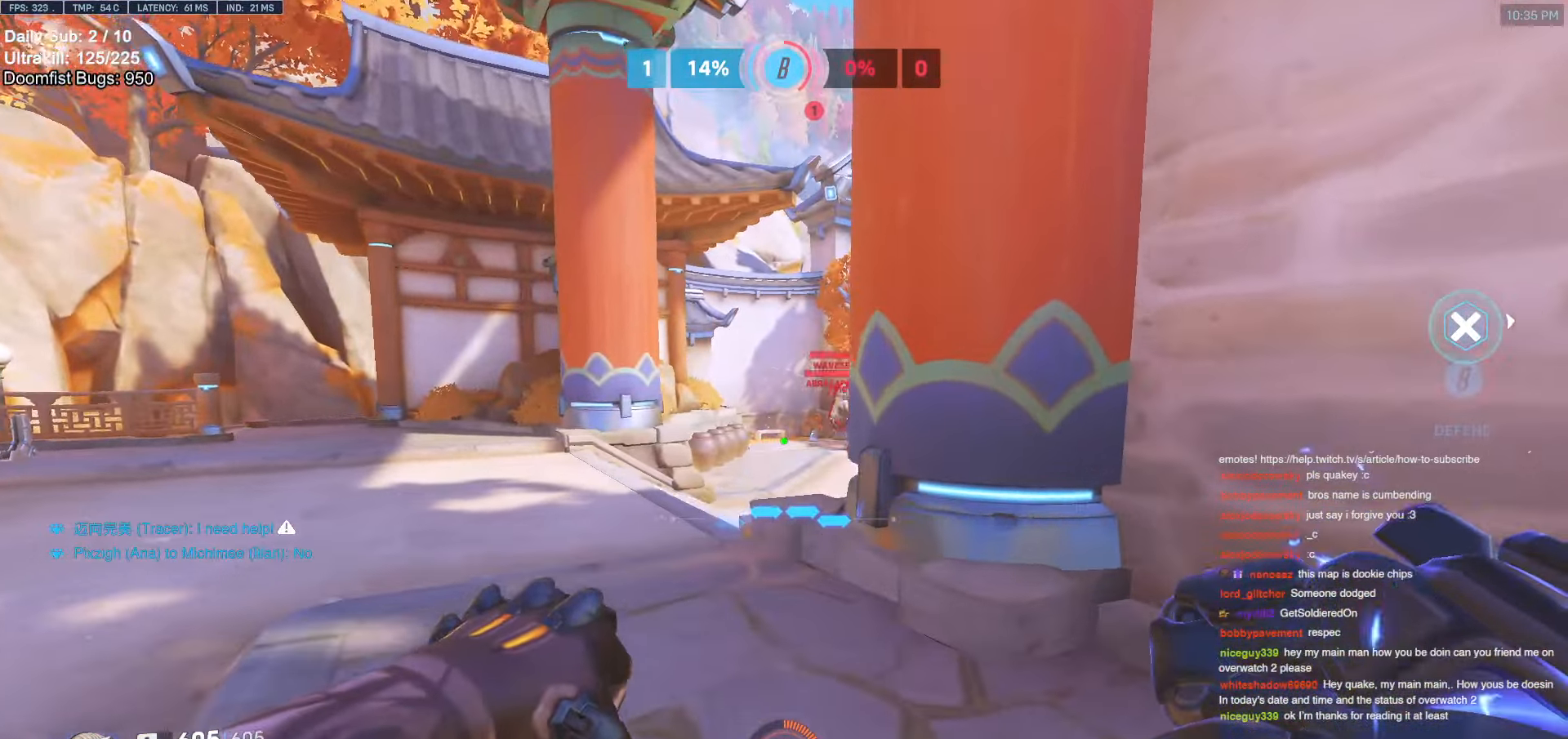
{"keys": [], "mouse": [], "events": [[83, "d", "up"], [166, "d", "down"], [266, "d", "up"], [316, "d", "down"], [400, "d", "up"], [400, "w", "up"]]}
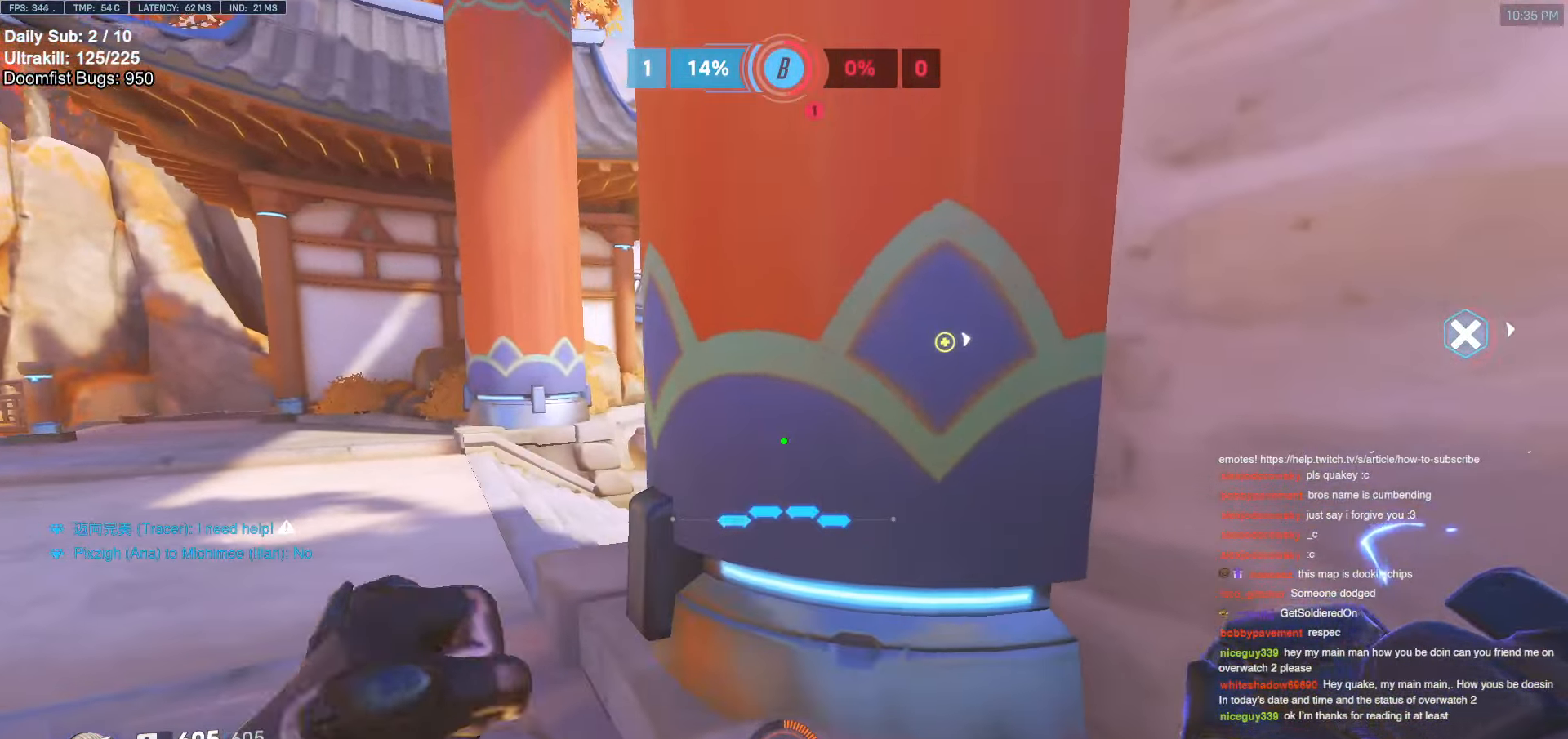
{"keys": ["a"], "mouse": ["right"], "events": [[100, "mouse_right", "down"], [133, "a", "down"]]}
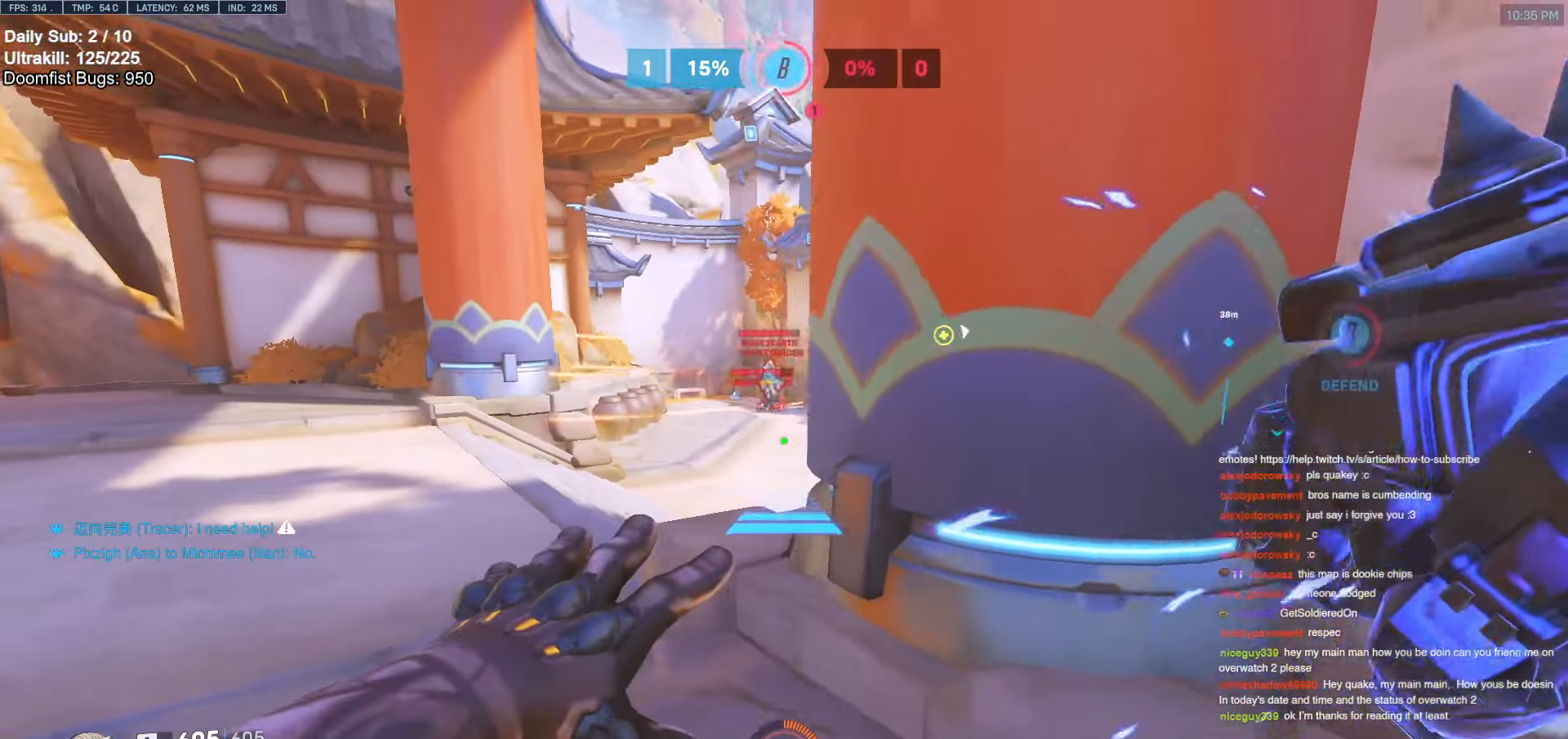
{"keys": ["a"], "mouse": ["right"], "events": []}
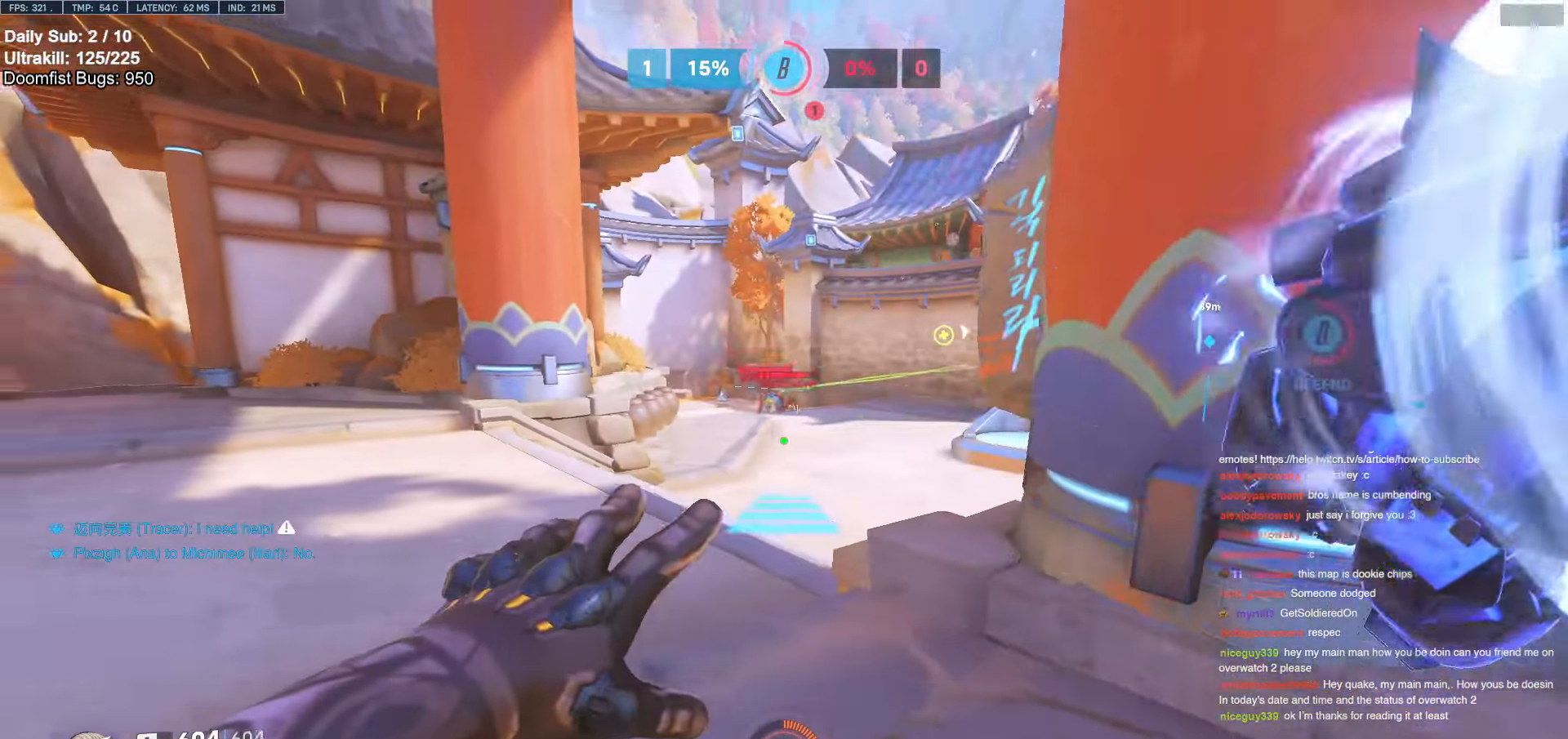
{"keys": ["w"], "mouse": [], "events": [[83, "w", "down"], [116, "a", "up"], [116, "mouse_right", "up"]]}
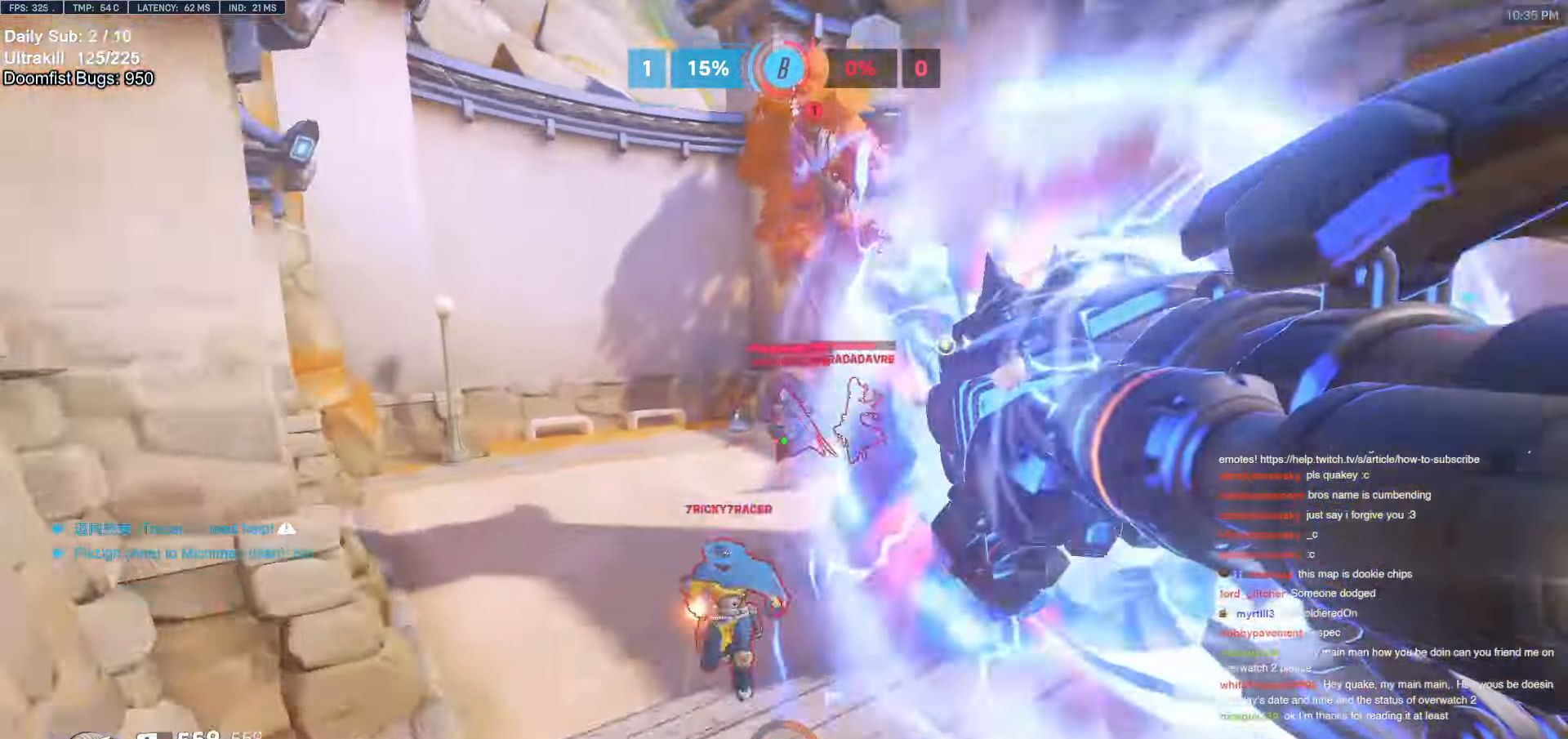
{"keys": ["s", "space"], "mouse": ["left"], "events": [[183, "w", "up"], [283, "s", "down"], [316, "mouse_left", "down"], [366, "a", "down"], [416, "a", "up"], [466, "space", "down"]]}
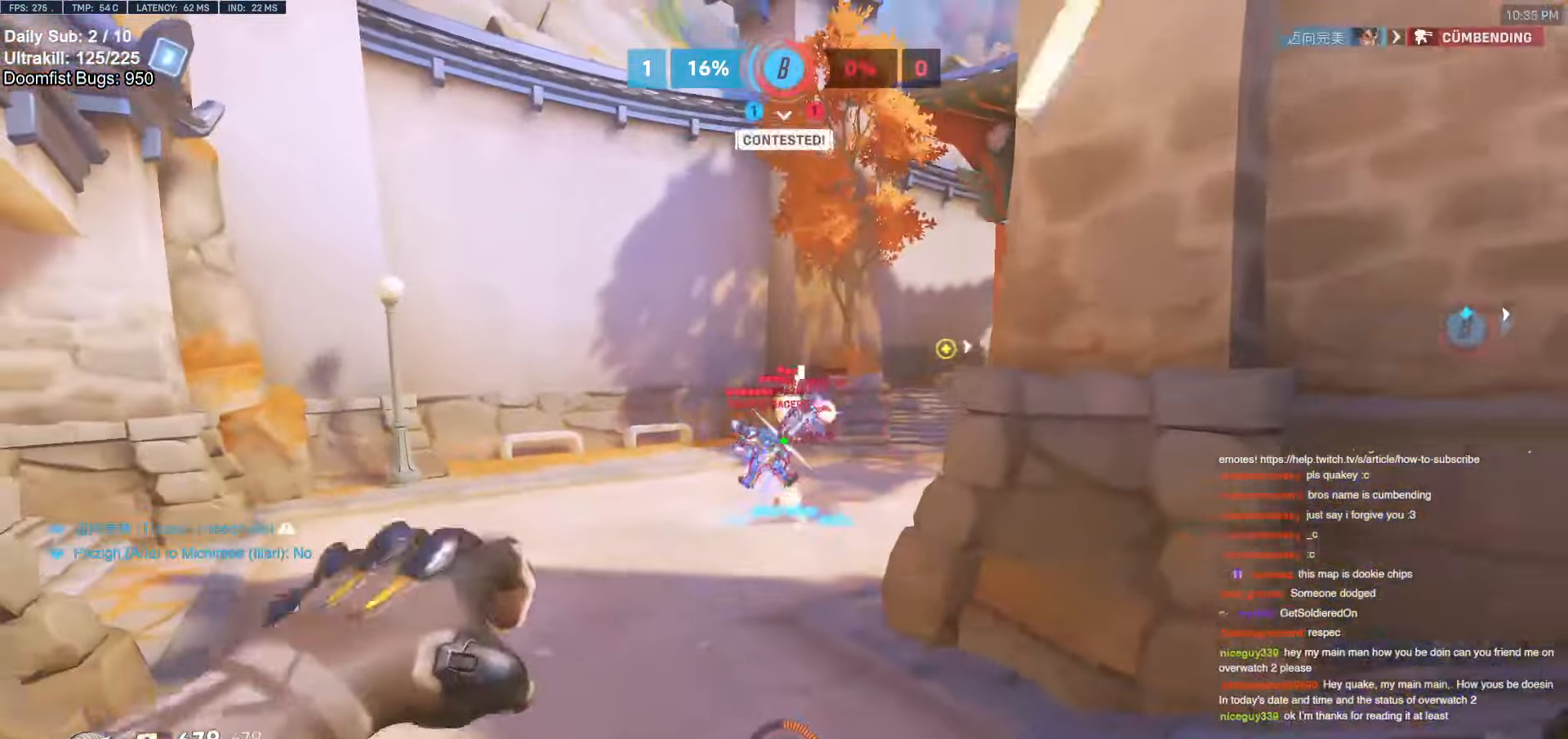
{"keys": ["a", "s"], "mouse": ["left"], "events": [[16, "mouse_left", "up"], [16, "space", "up"], [100, "d", "down"], [100, "mouse_left", "down"], [283, "d", "up"], [333, "a", "down"]]}
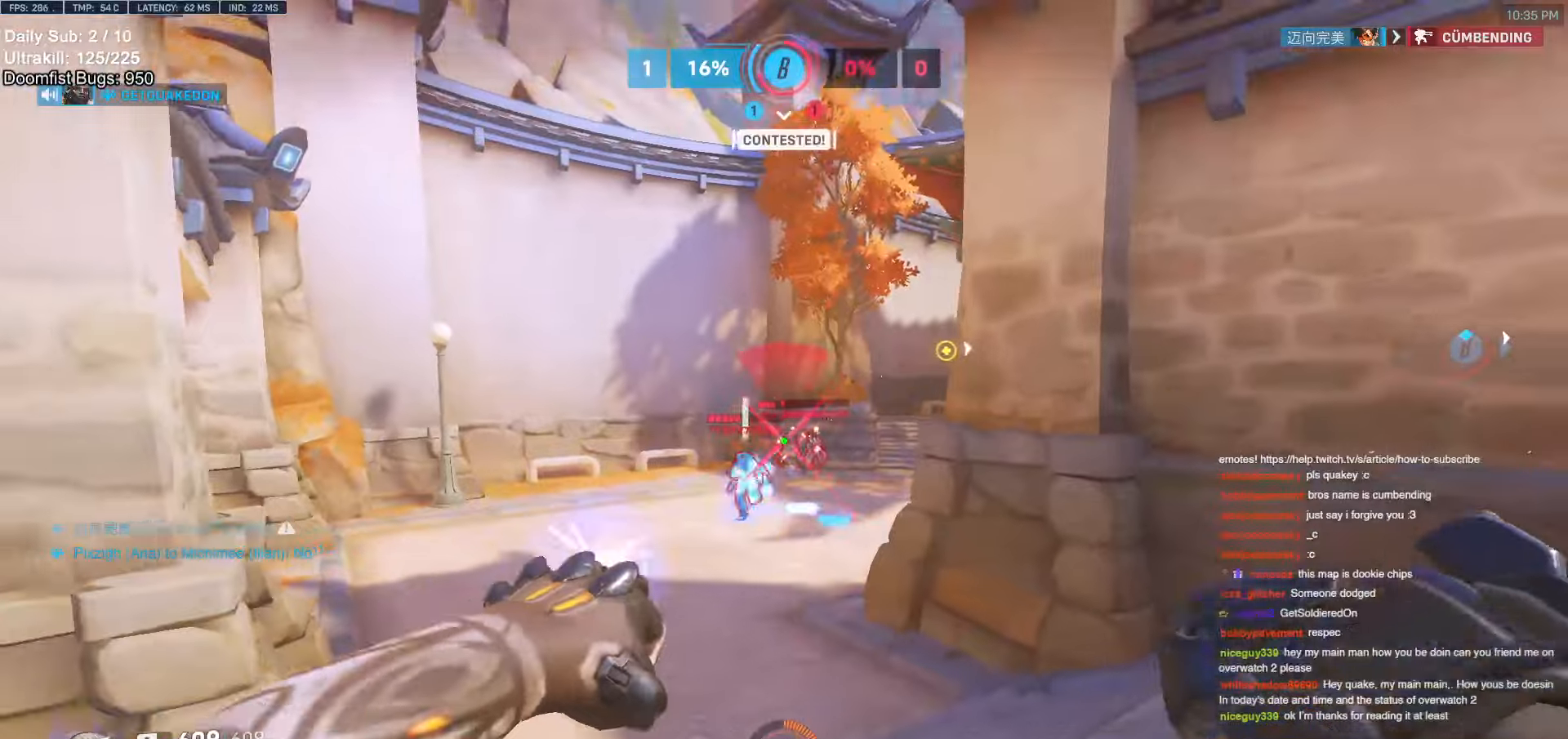
{"keys": ["a", "s"], "mouse": ["left"], "events": [[66, "a", "up"], [66, "space", "down"], [116, "a", "down"], [116, "space", "up"], [216, "space", "down"], [266, "space", "up"]]}
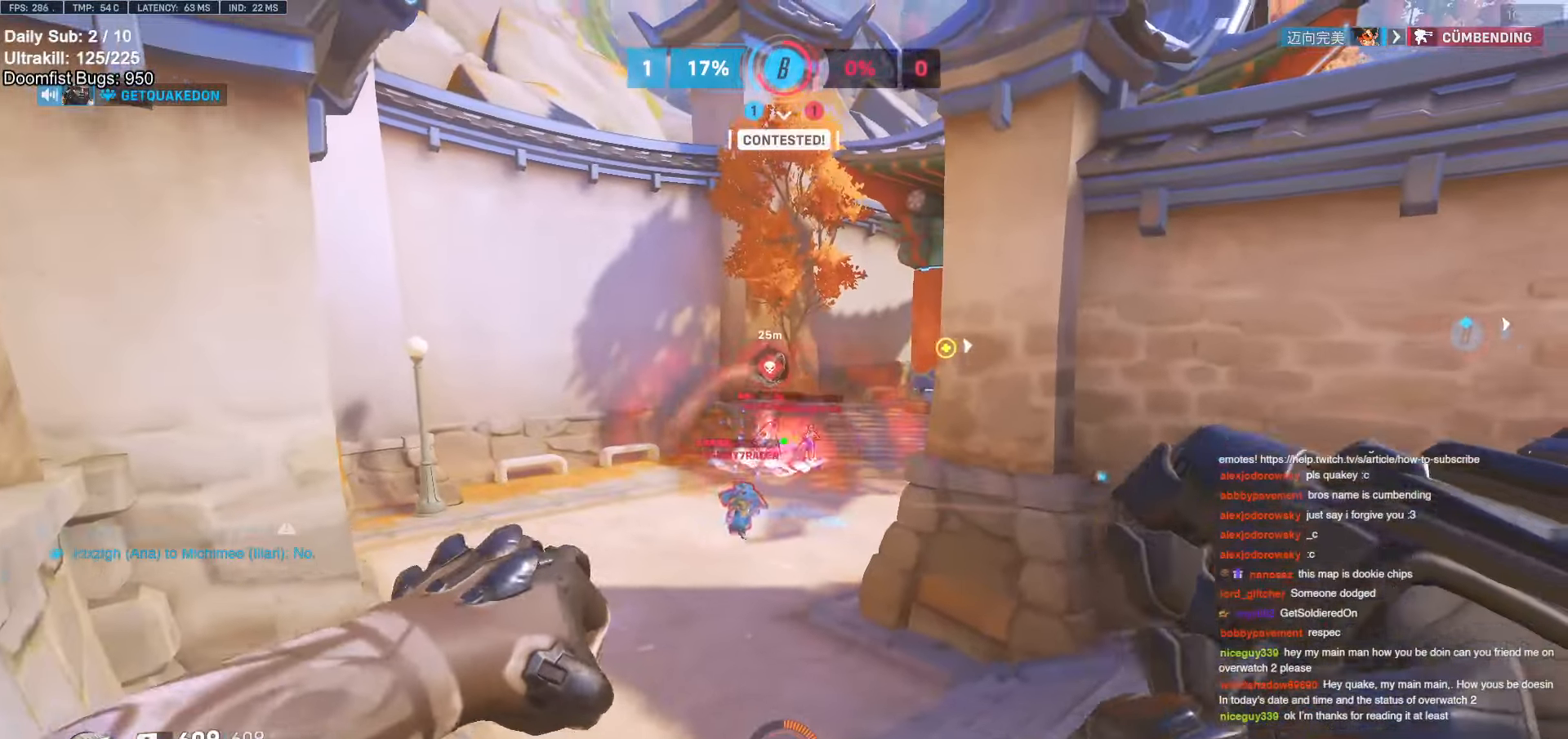
{"keys": ["a", "shift"], "mouse": ["left"], "events": [[50, "s", "up"], [150, "space", "down"], [233, "space", "up"], [316, "space", "down"], [366, "shift", "down"], [416, "space", "up"]]}
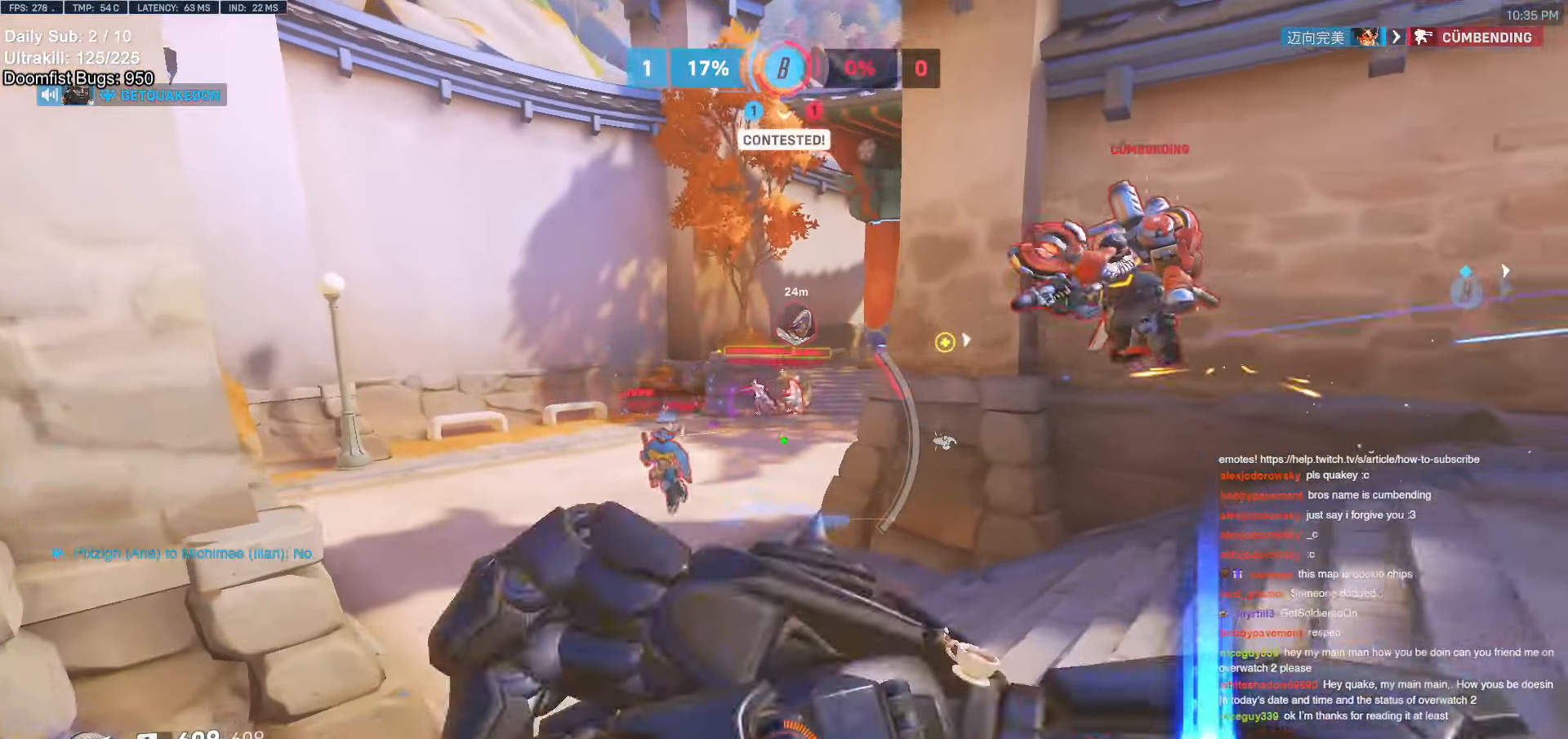
{"keys": ["a"], "mouse": [], "events": [[16, "mouse_left", "up"], [66, "shift", "up"], [350, "space", "down"], [483, "space", "up"]]}
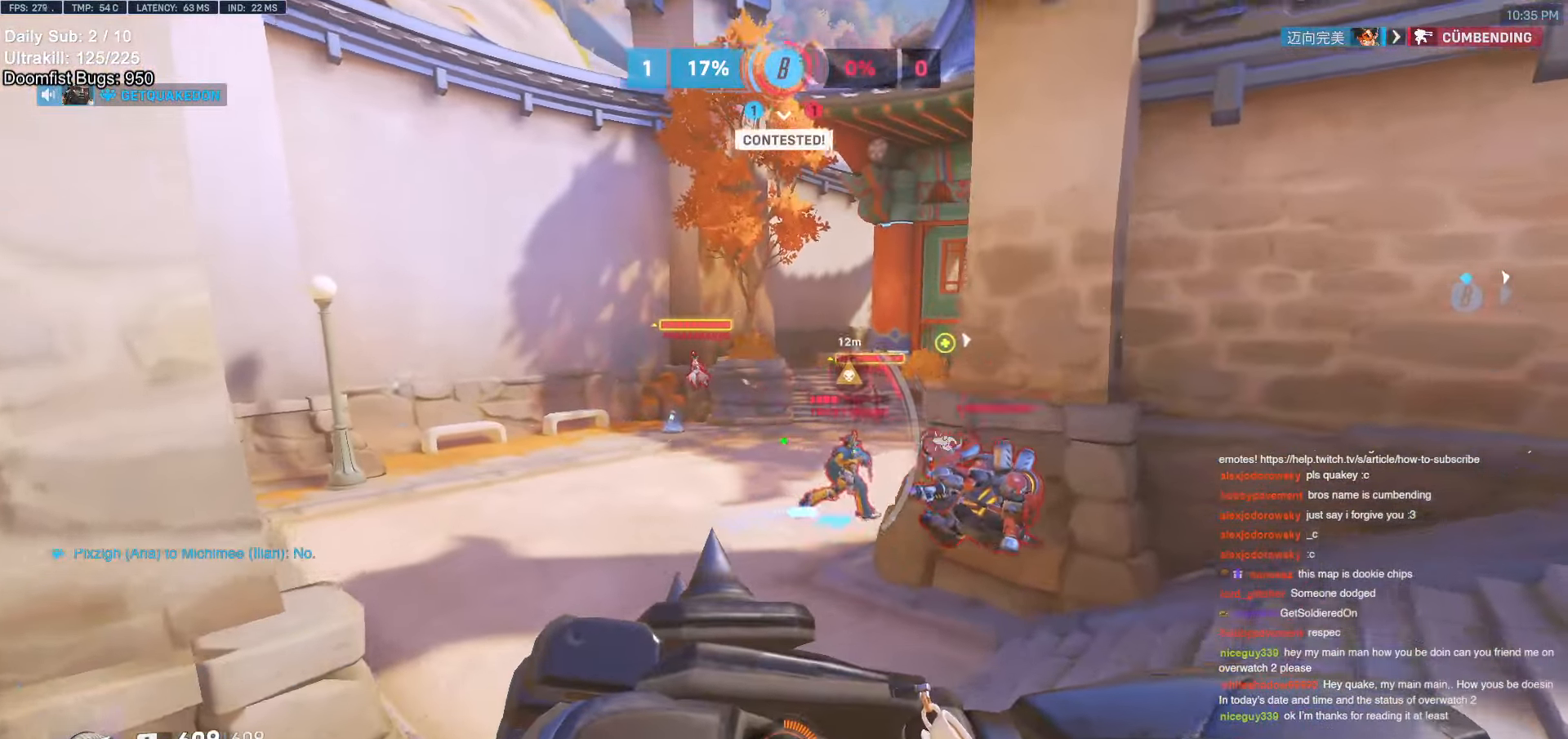
{"keys": ["a", "w"], "mouse": [], "events": [[116, "w", "down"]]}
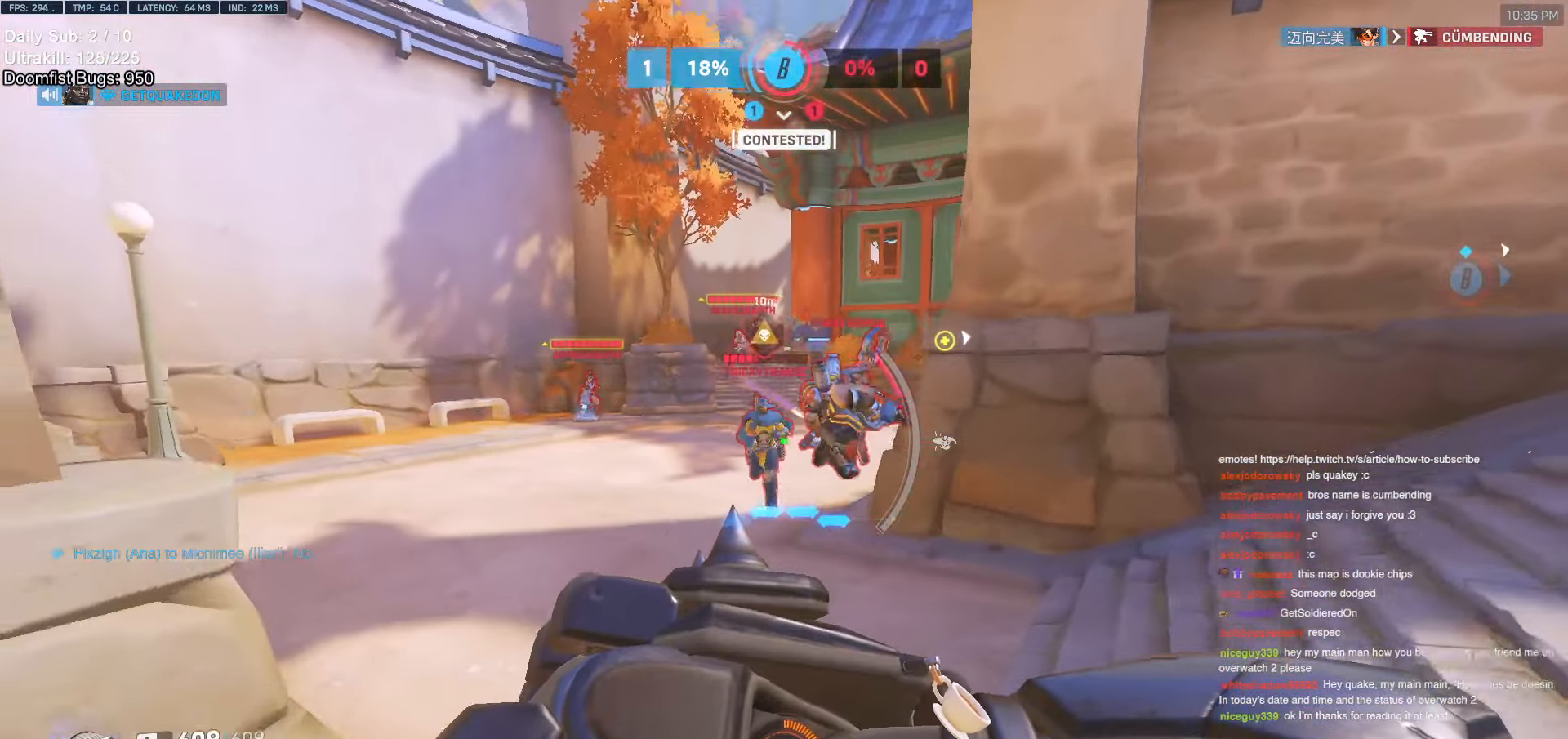
{"keys": ["w"], "mouse": [], "events": [[133, "a", "up"], [133, "space", "down"], [283, "space", "up"], [333, "e", "down"], [466, "e", "up"]]}
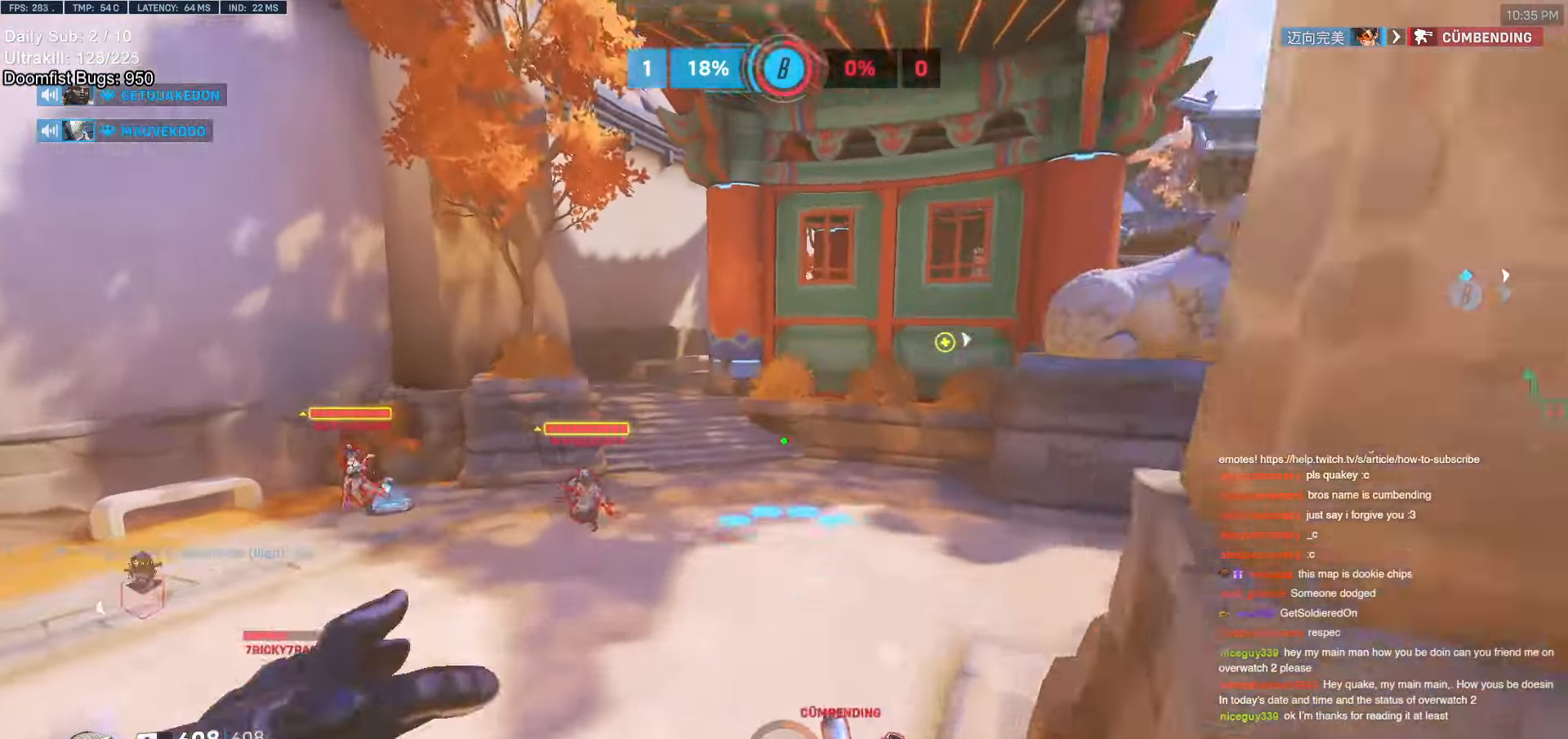
{"keys": ["a", "s"], "mouse": [], "events": [[66, "d", "down"], [66, "w", "up"], [150, "s", "down"], [383, "a", "down"], [383, "d", "up"]]}
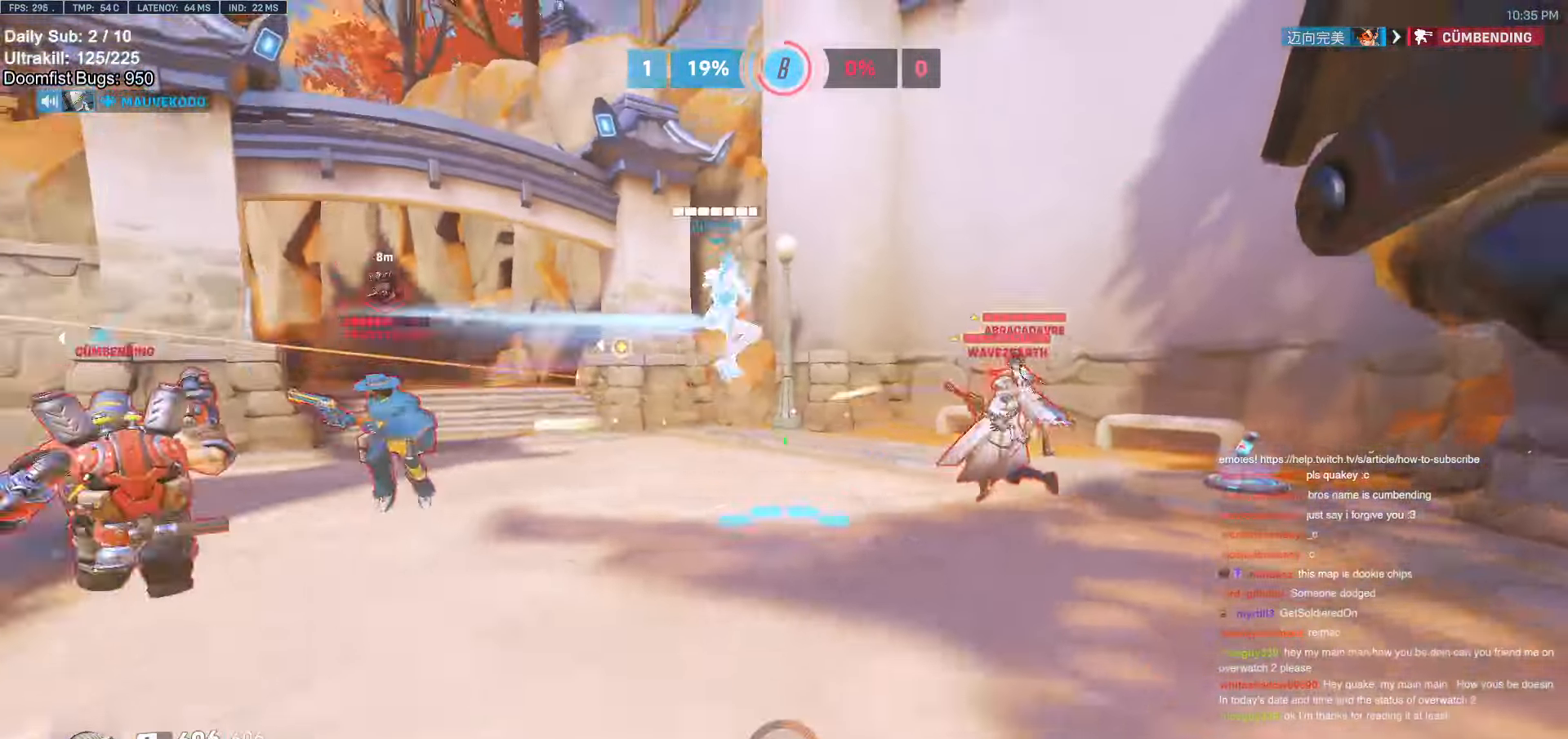
{"keys": ["a"], "mouse": ["left"], "events": [[216, "s", "up"], [366, "space", "down"], [400, "mouse_left", "down"], [450, "space", "up"]]}
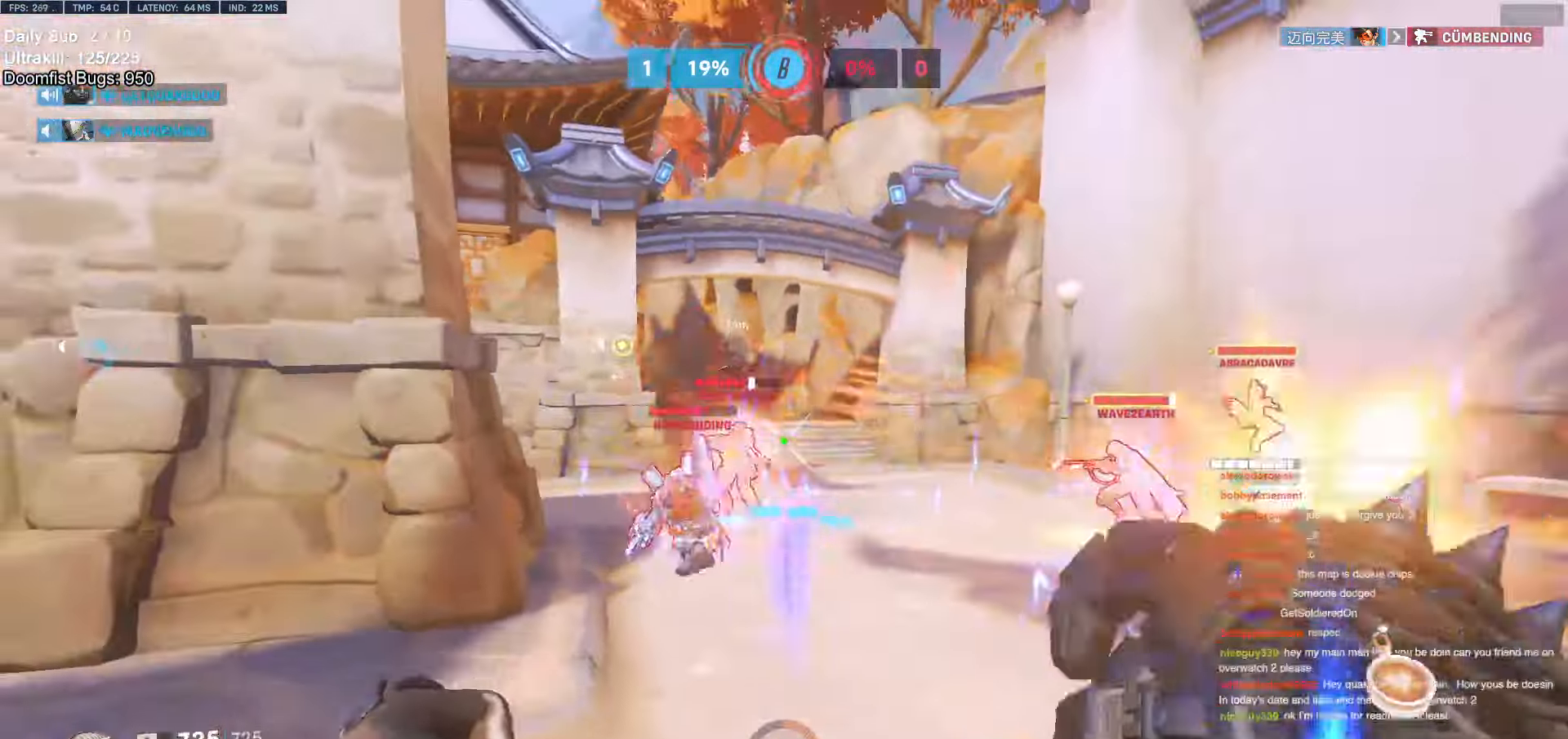
{"keys": ["space", "w"], "mouse": [], "events": [[50, "mouse_right", "down"], [100, "mouse_left", "up"], [133, "w", "down"], [183, "a", "up"], [233, "mouse_right", "up"], [233, "space", "down"]]}
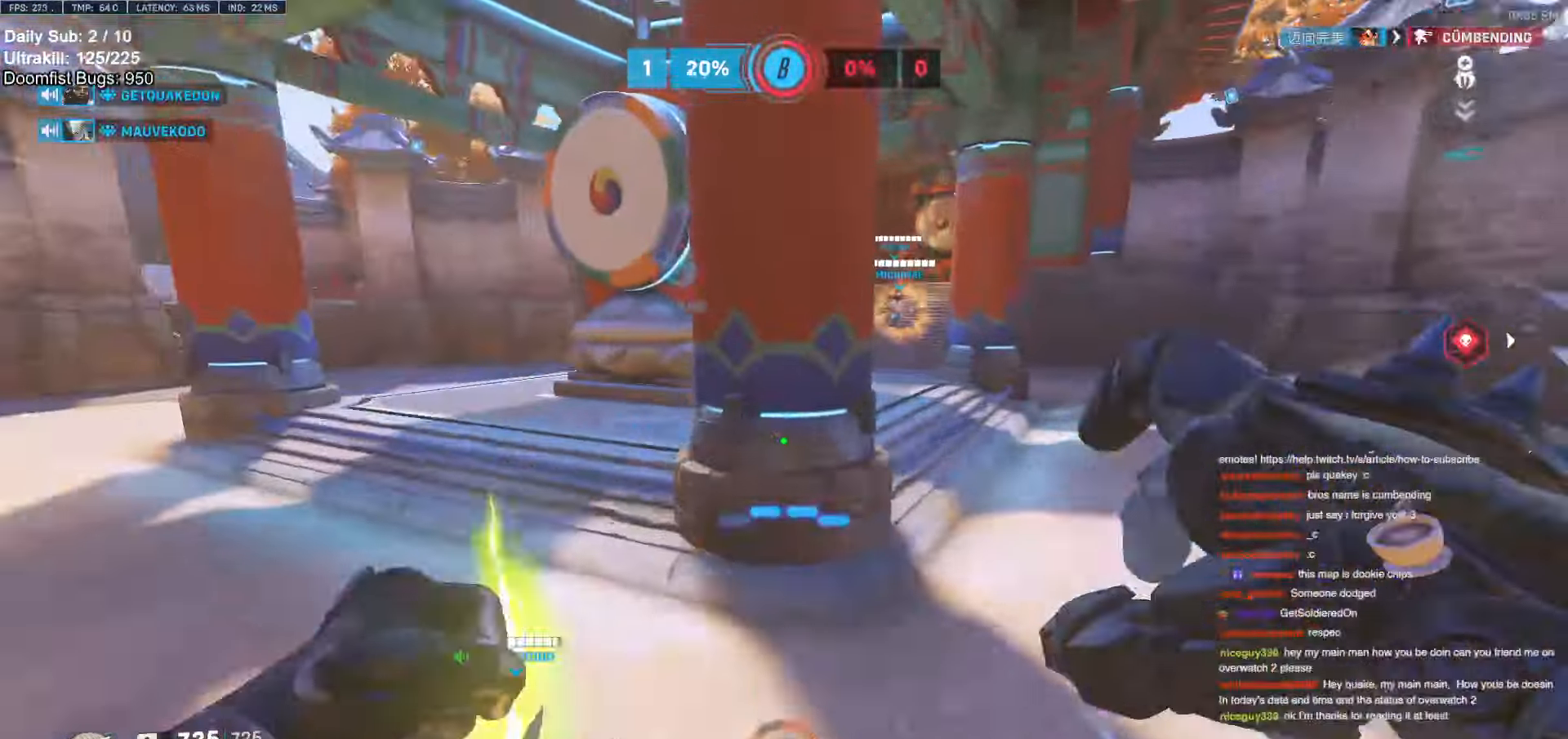
{"keys": ["a"], "mouse": [], "events": [[50, "space", "up"], [150, "a", "down"], [300, "w", "up"]]}
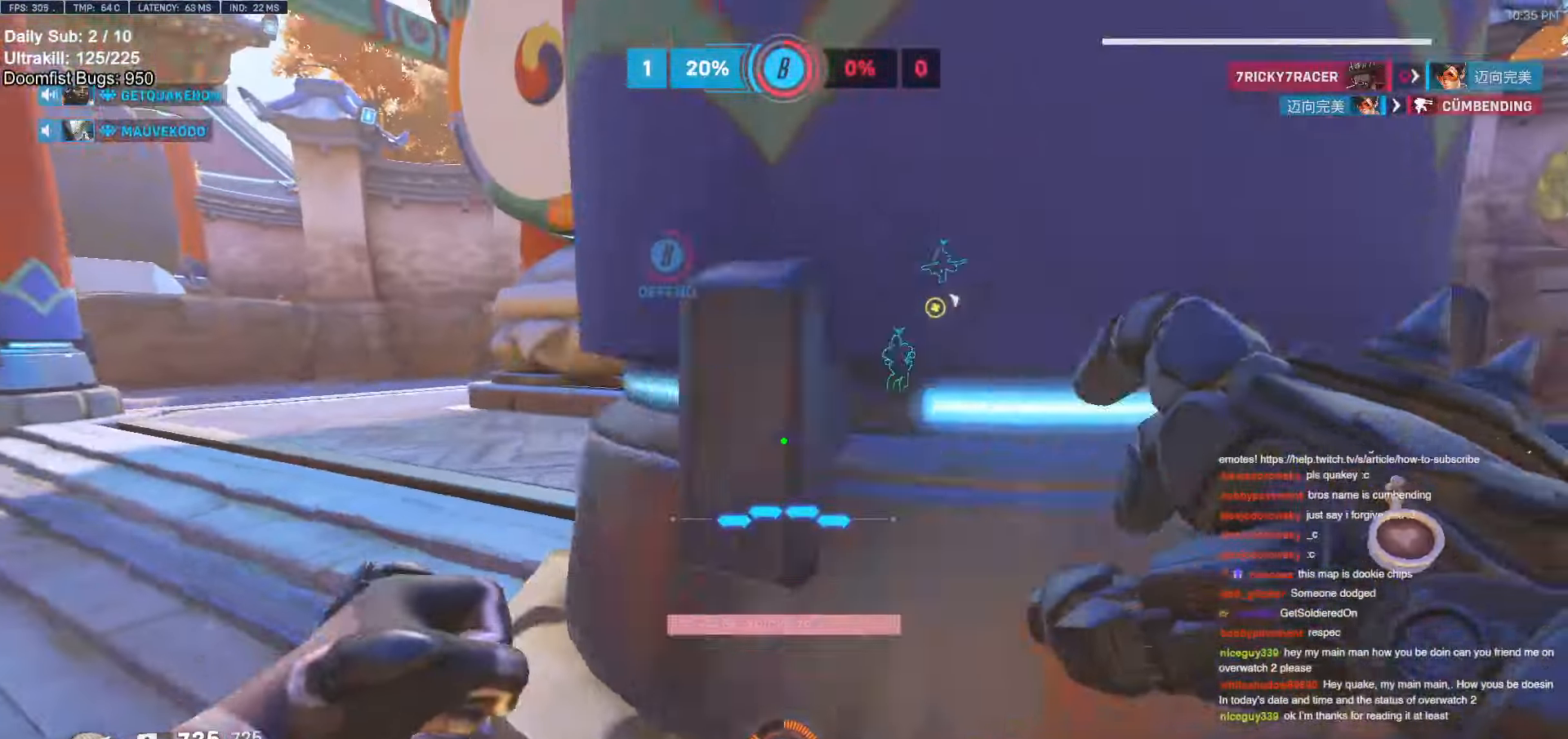
{"keys": ["w"], "mouse": [], "events": [[66, "w", "down"], [216, "space", "down"], [300, "a", "up"], [350, "space", "up"]]}
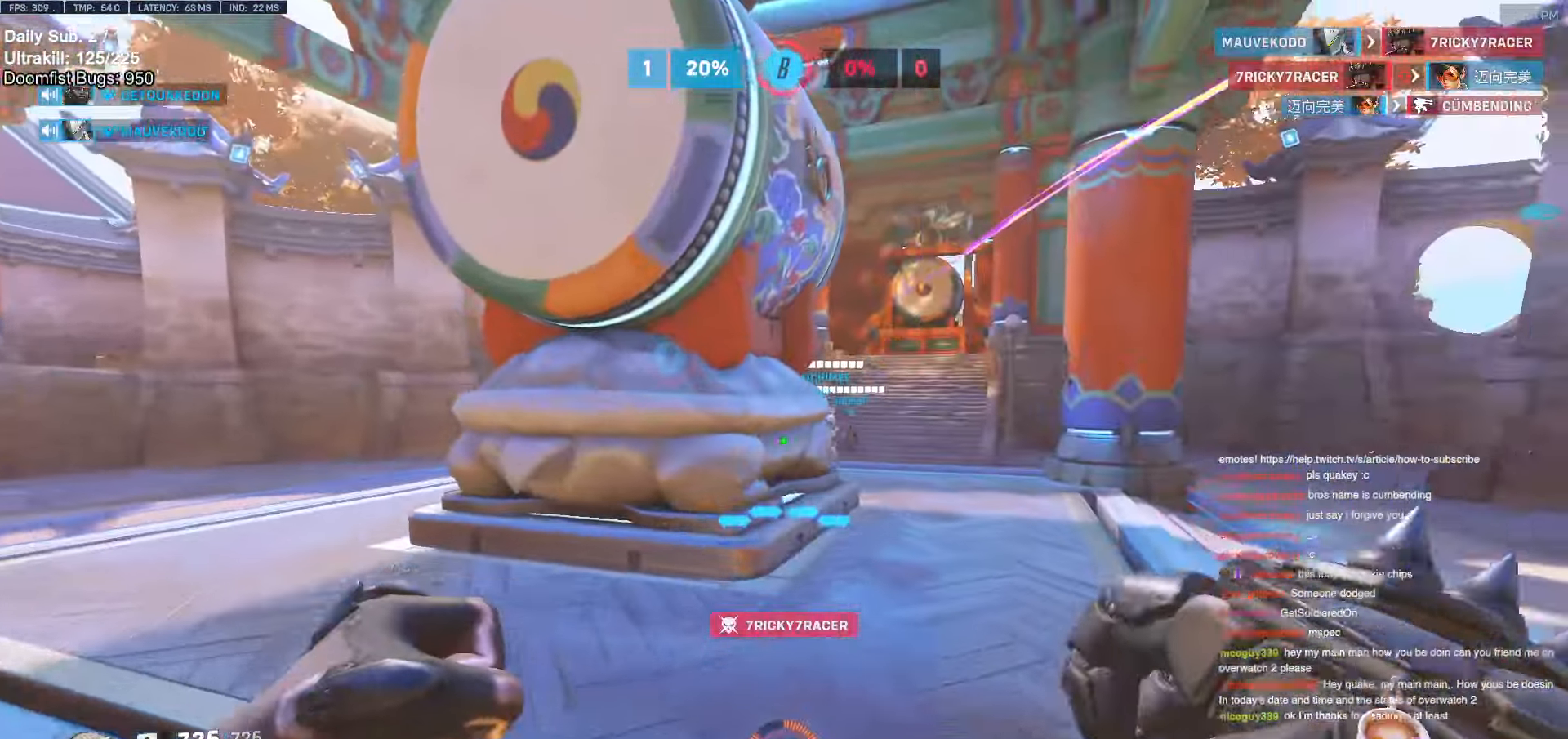
{"keys": ["a", "s"], "mouse": [], "events": [[266, "a", "down"], [316, "w", "up"], [466, "s", "down"]]}
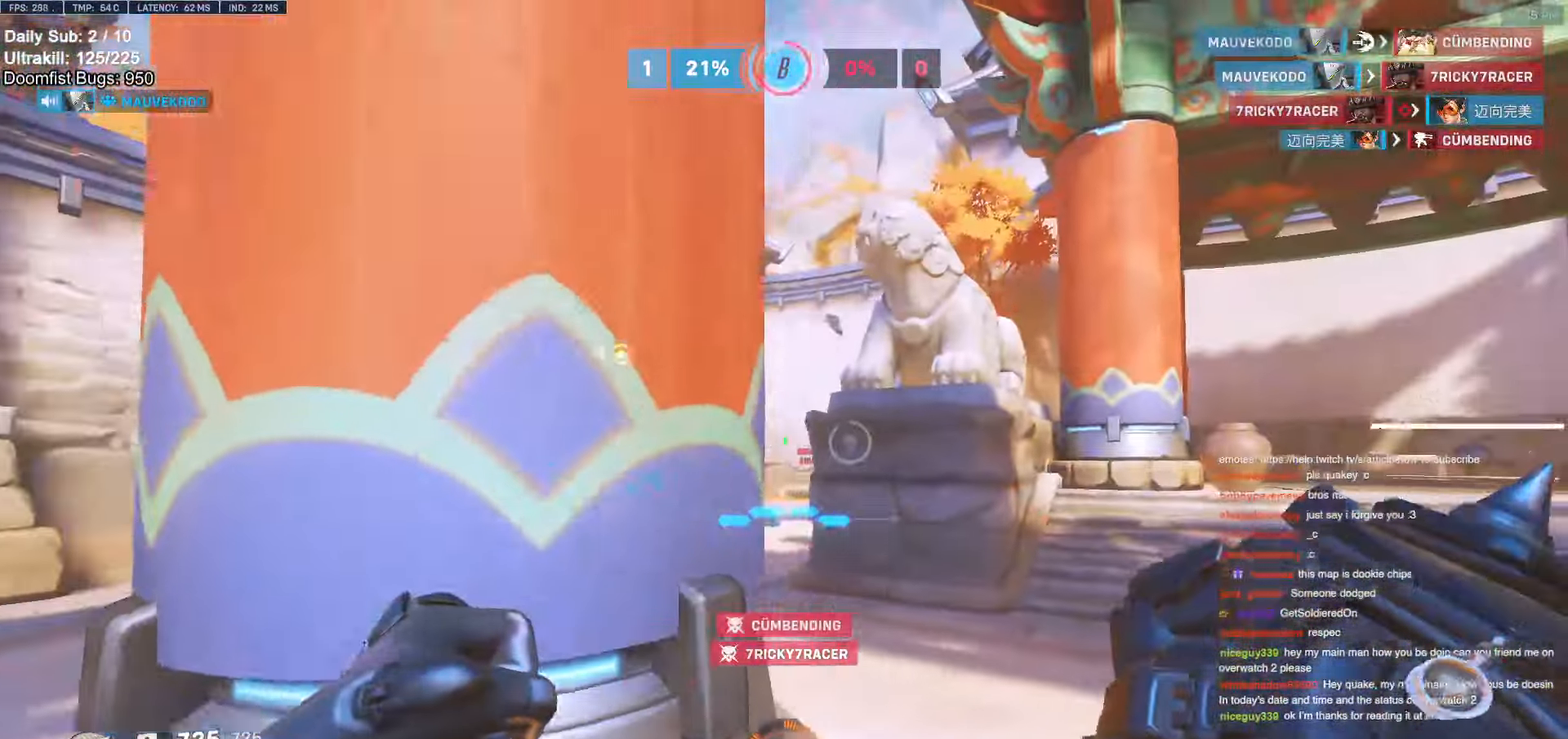
{"keys": ["d", "w"], "mouse": ["left"], "events": [[100, "a", "up"], [150, "d", "down"], [150, "s", "up"], [300, "w", "down"], [400, "mouse_left", "down"]]}
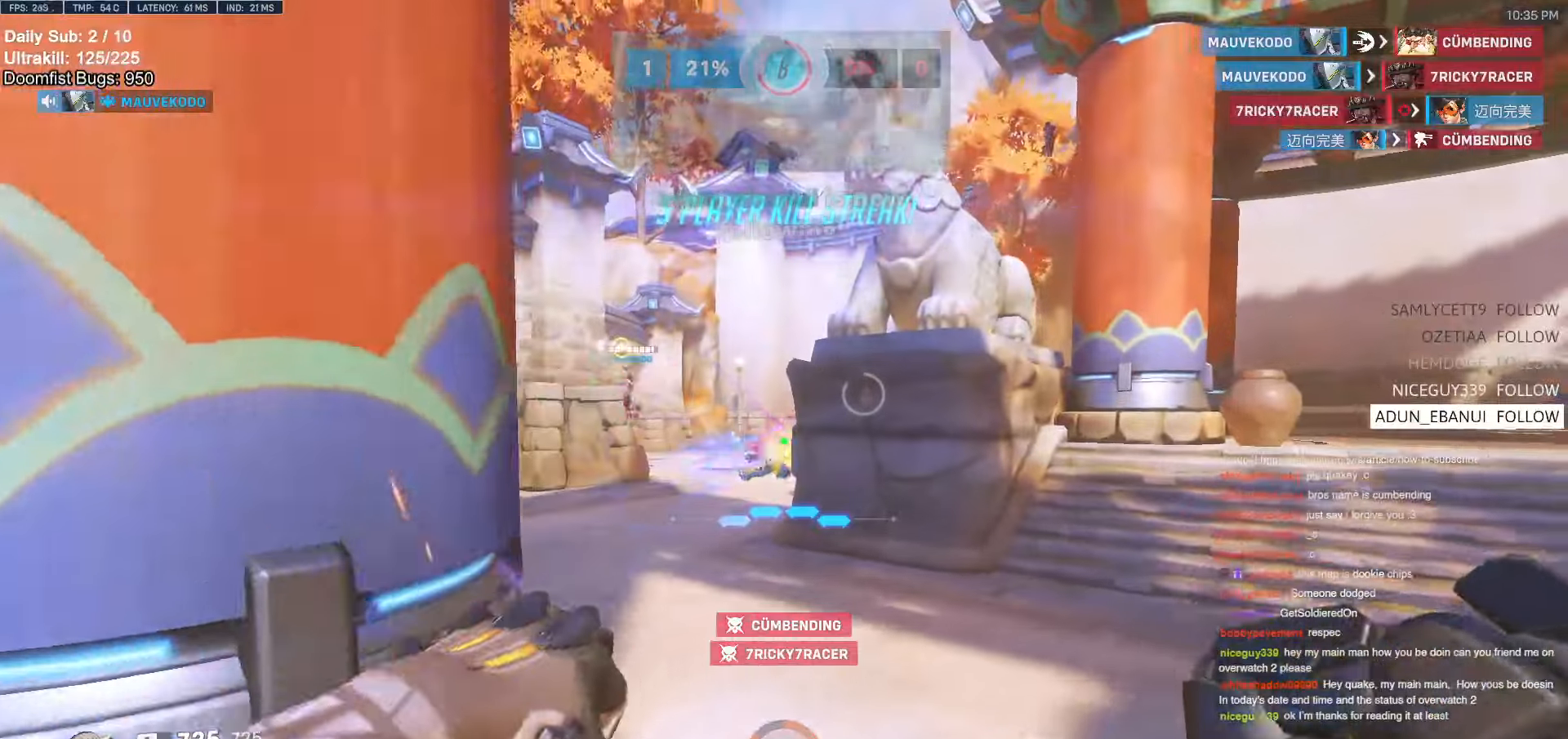
{"keys": ["a", "space", "w"], "mouse": [], "events": [[33, "d", "up"], [33, "mouse_left", "up"], [416, "space", "down"], [450, "a", "down"]]}
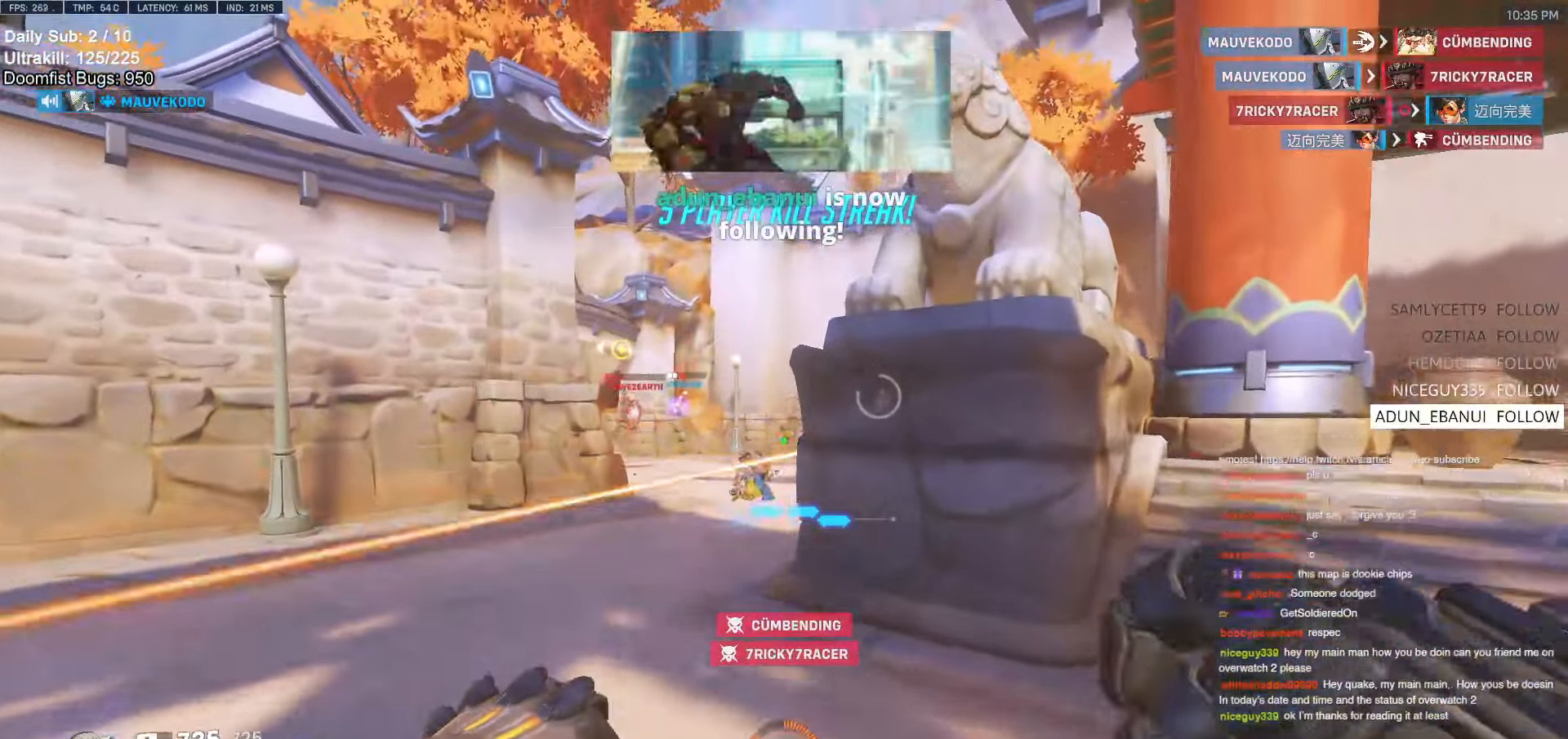
{"keys": ["d", "w"], "mouse": [], "events": [[50, "space", "up"], [200, "a", "up"], [200, "mouse_left", "down"], [366, "mouse_left", "up"], [416, "d", "down"]]}